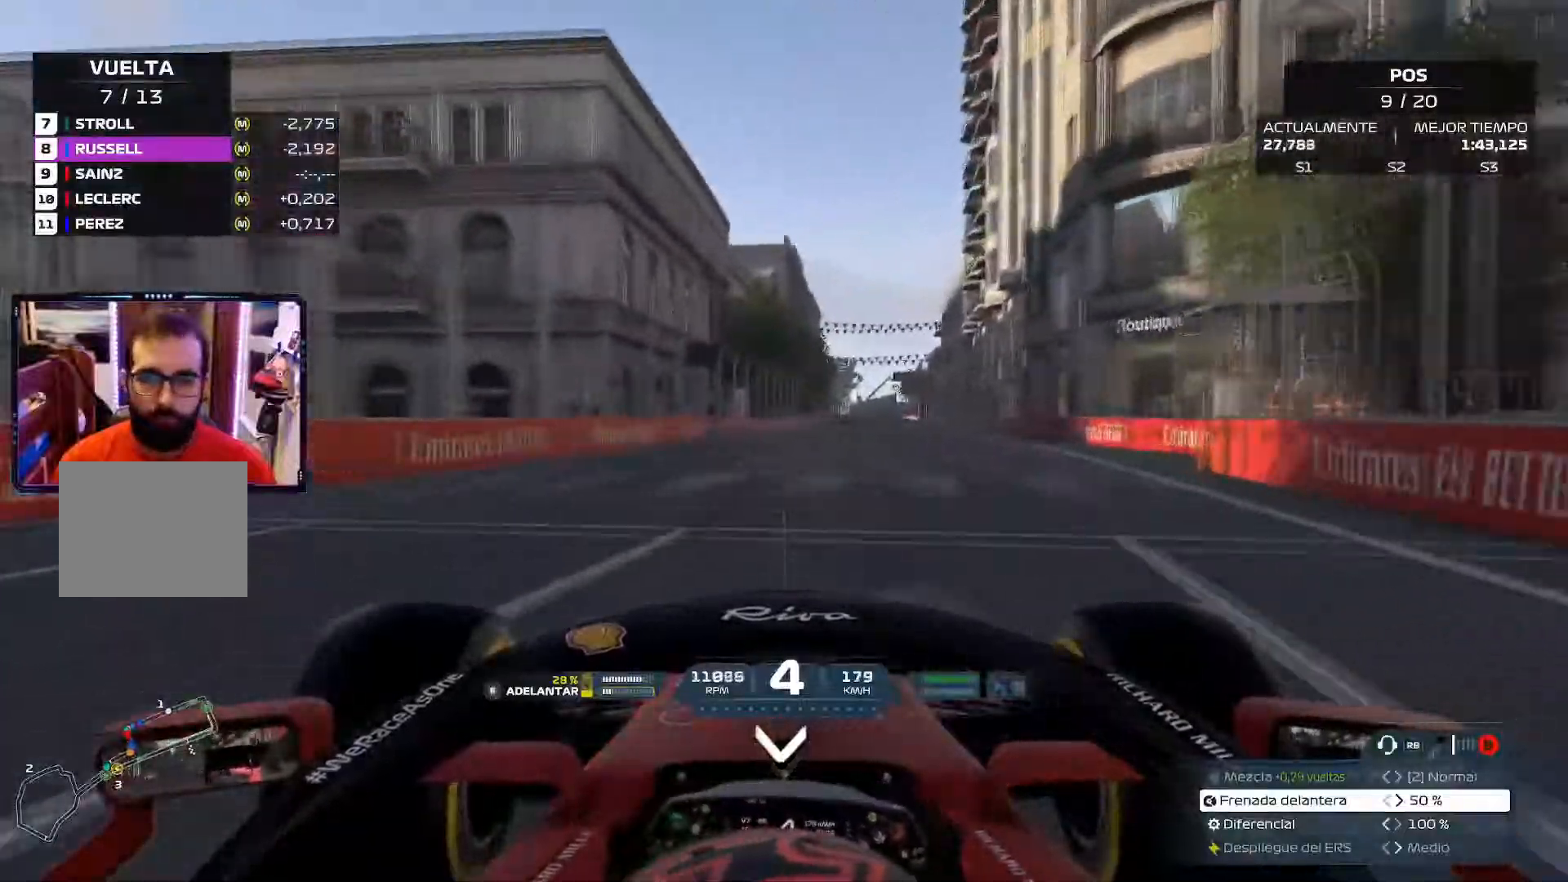
Gameplay with a controller (Xbox layout); each line is a JSON object with the inputs held at the frame after it. "events" lists button and stick changes between this image and that frame as [ms after this image, input, new state], when the widget could be followed in between. Not read: A R2.
{"buttons": [], "left_stick": "up-right", "right_stick": "center", "events": [[17, "left_stick", "up-right"]]}
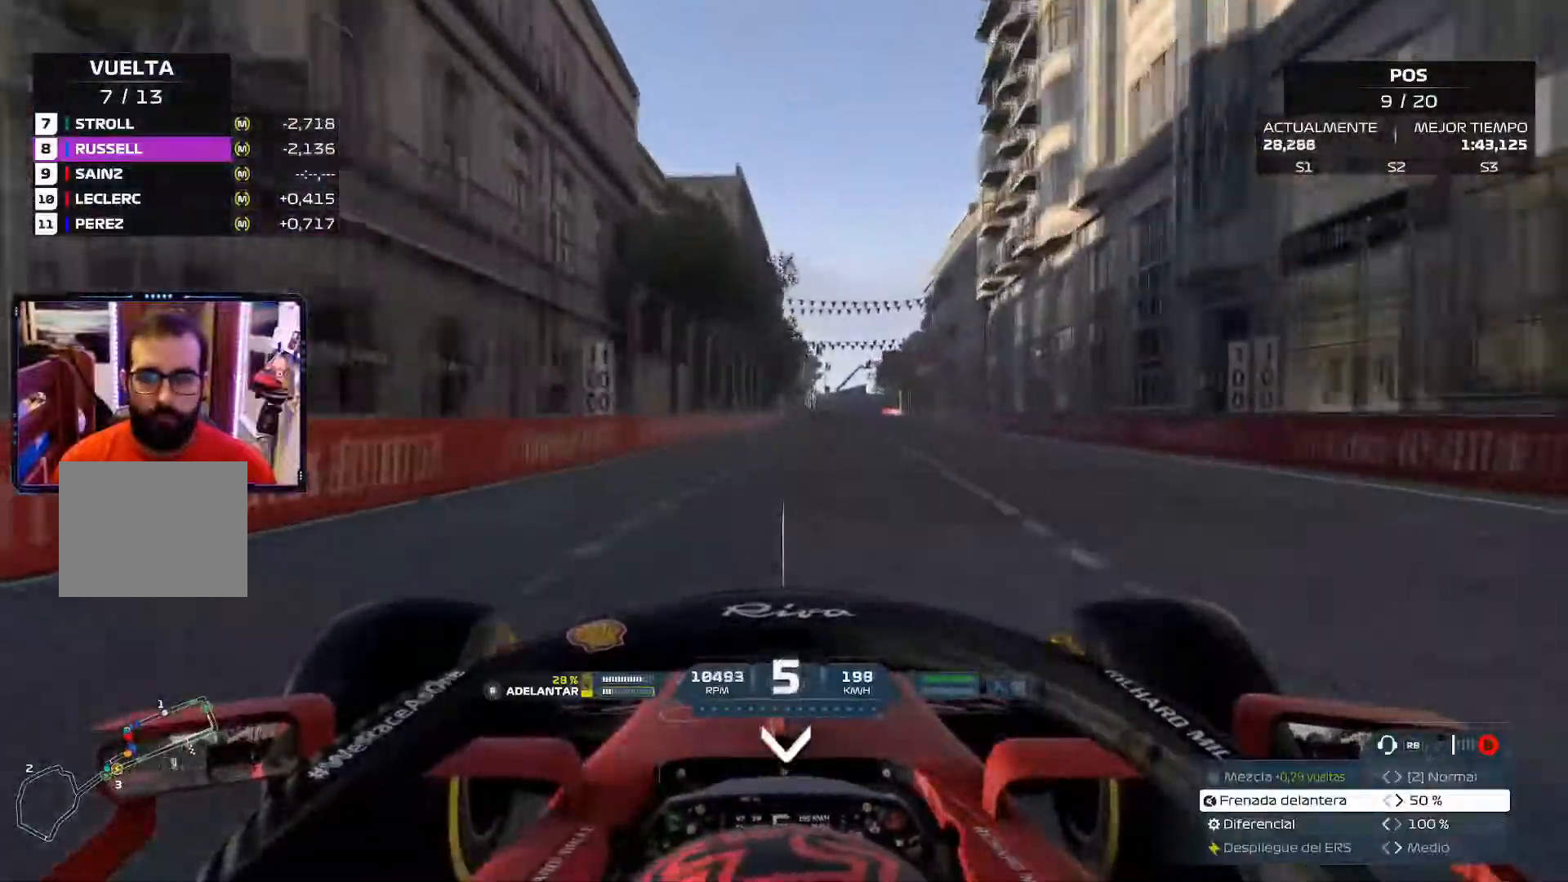
{"buttons": [], "left_stick": "up-right", "right_stick": "center", "events": []}
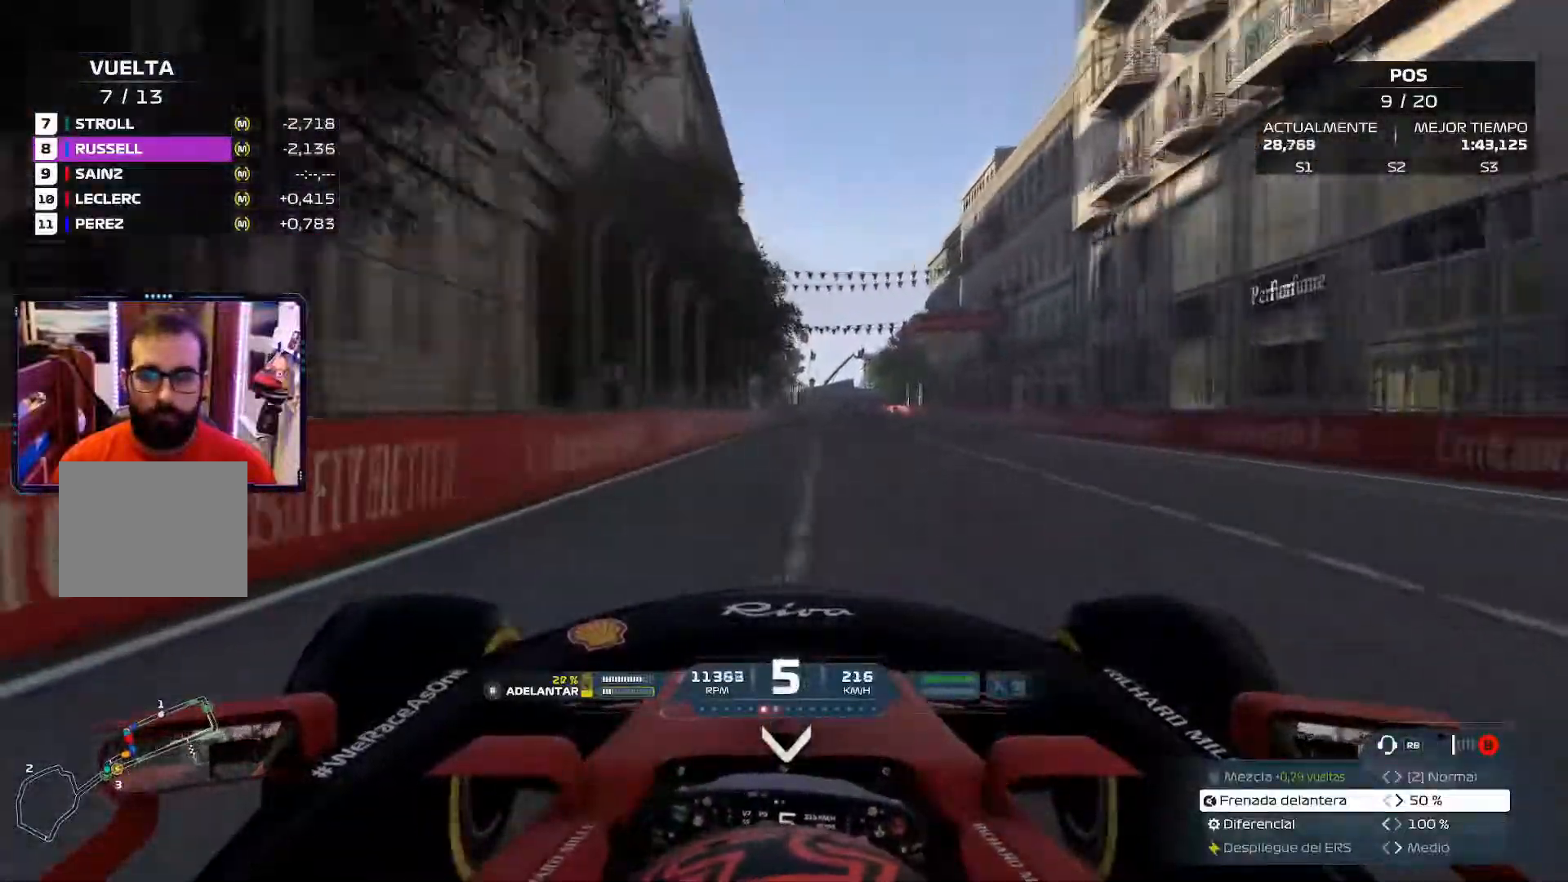
{"buttons": ["X", "L2"], "left_stick": "center", "right_stick": "center", "events": [[350, "L2", "down"], [350, "left_stick", "center"], [384, "X", "down"]]}
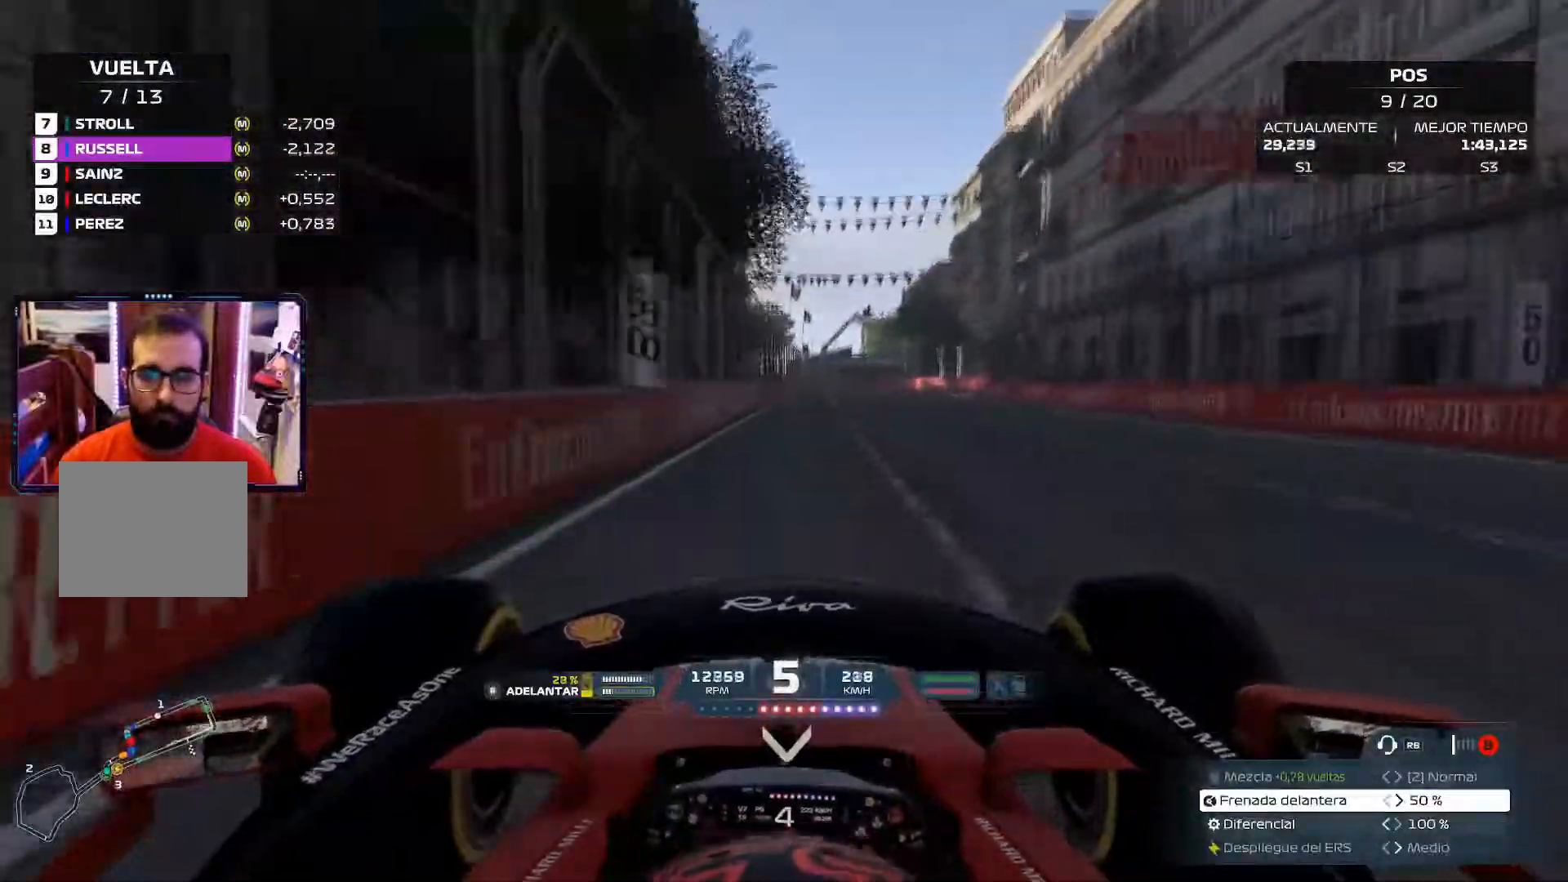
{"buttons": ["L2"], "left_stick": "center", "right_stick": "center", "events": [[16, "X", "up"], [66, "X", "down"], [250, "X", "up"]]}
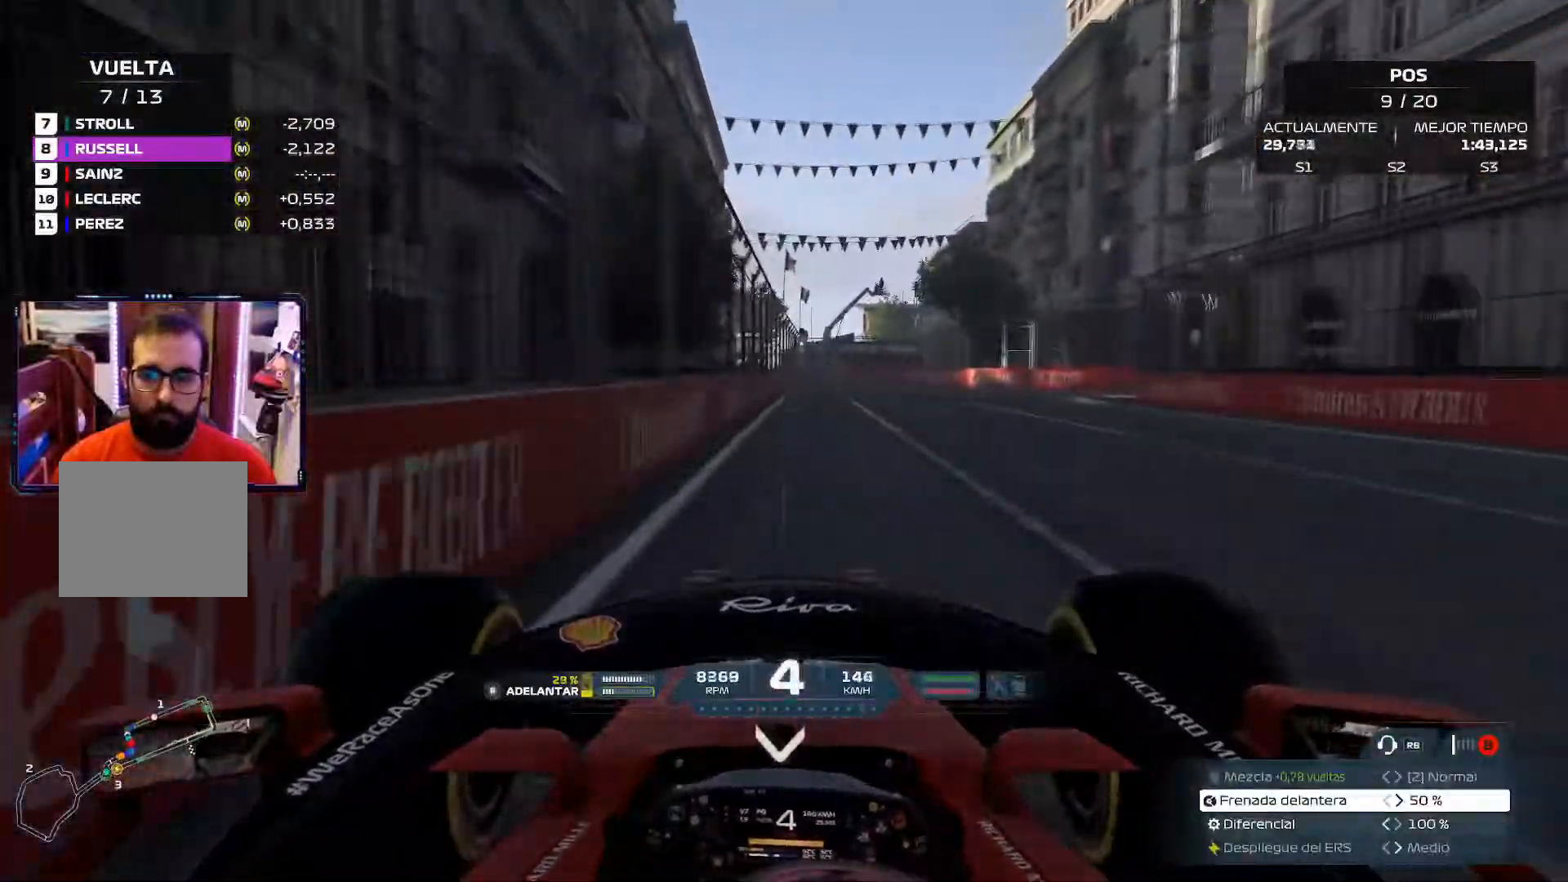
{"buttons": ["X"], "left_stick": "right", "right_stick": "center", "events": [[200, "left_stick", "right"], [400, "L2", "up"], [484, "X", "down"]]}
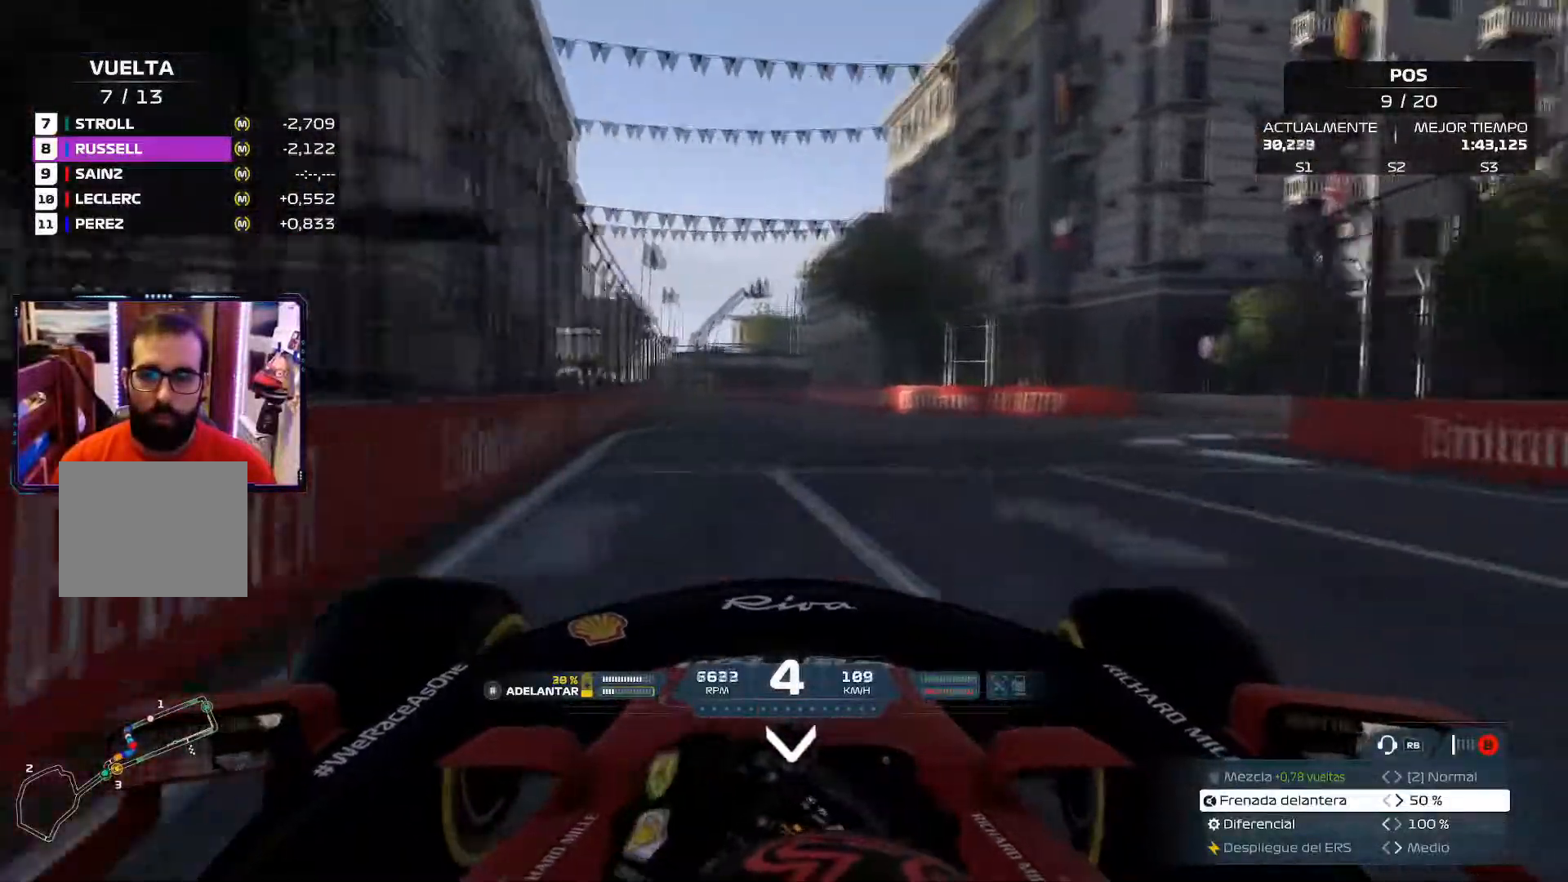
{"buttons": [], "left_stick": "right", "right_stick": "center", "events": [[116, "X", "up"], [233, "L2", "down"], [500, "L2", "up"]]}
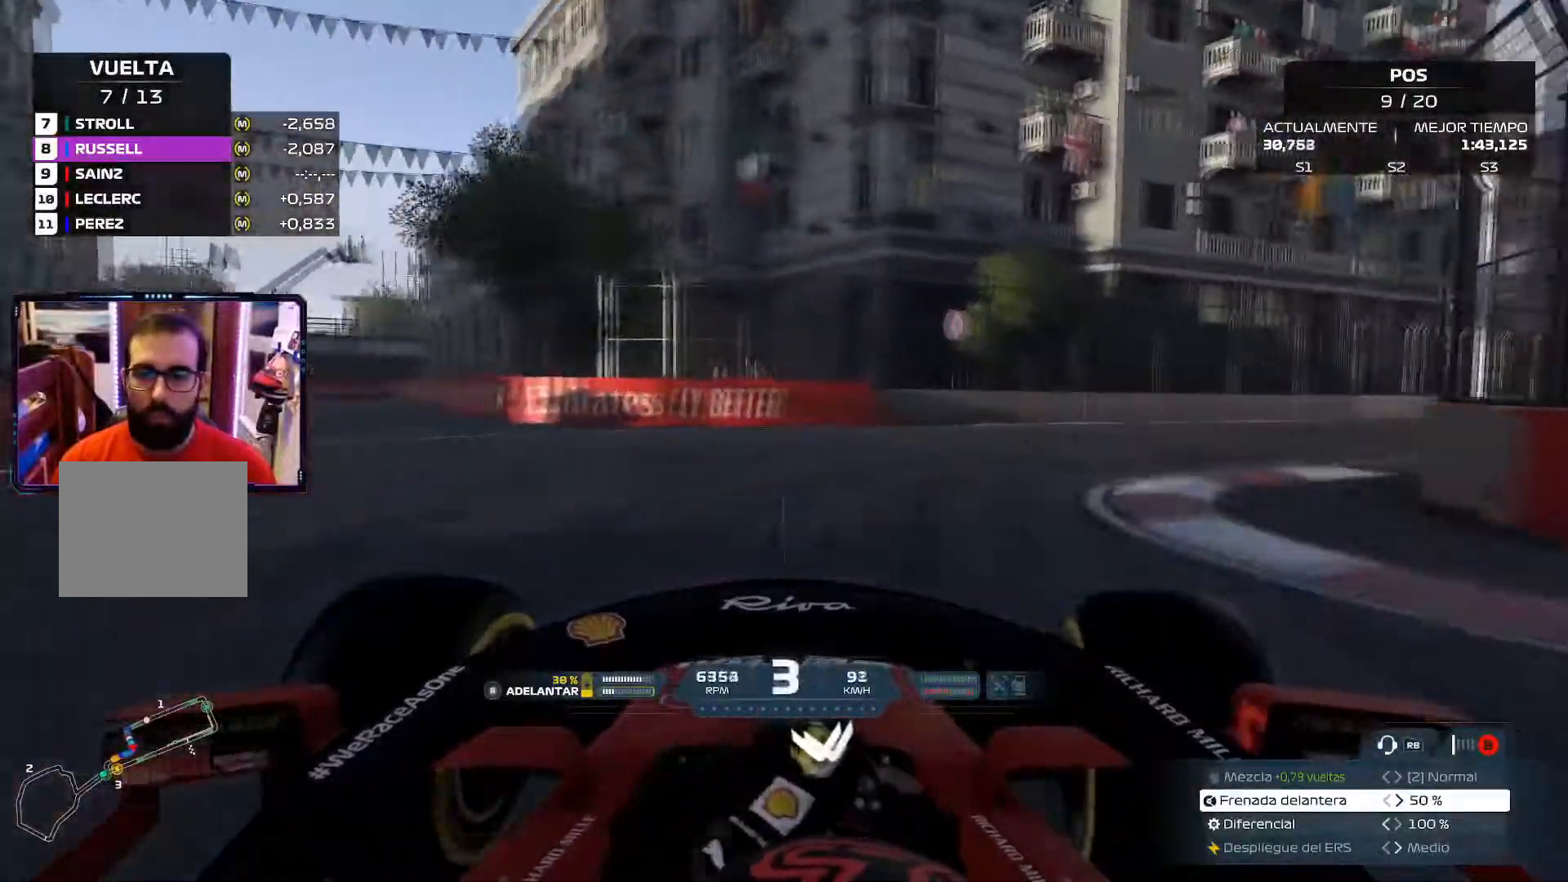
{"buttons": [], "left_stick": "right", "right_stick": "center", "events": []}
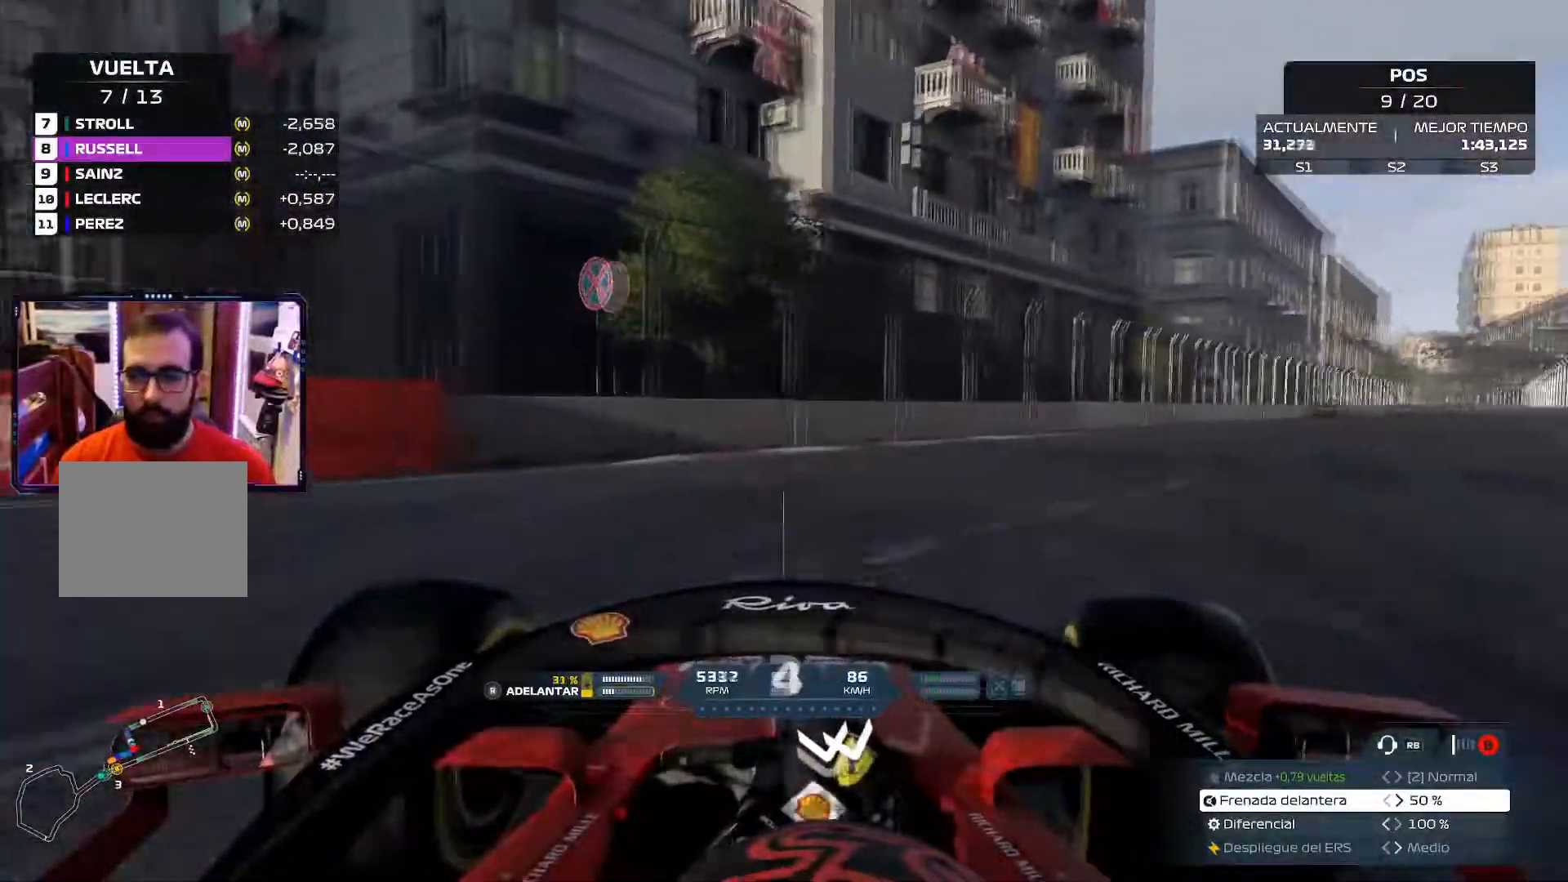
{"buttons": [], "left_stick": "up-right", "right_stick": "center", "events": [[500, "left_stick", "up-right"]]}
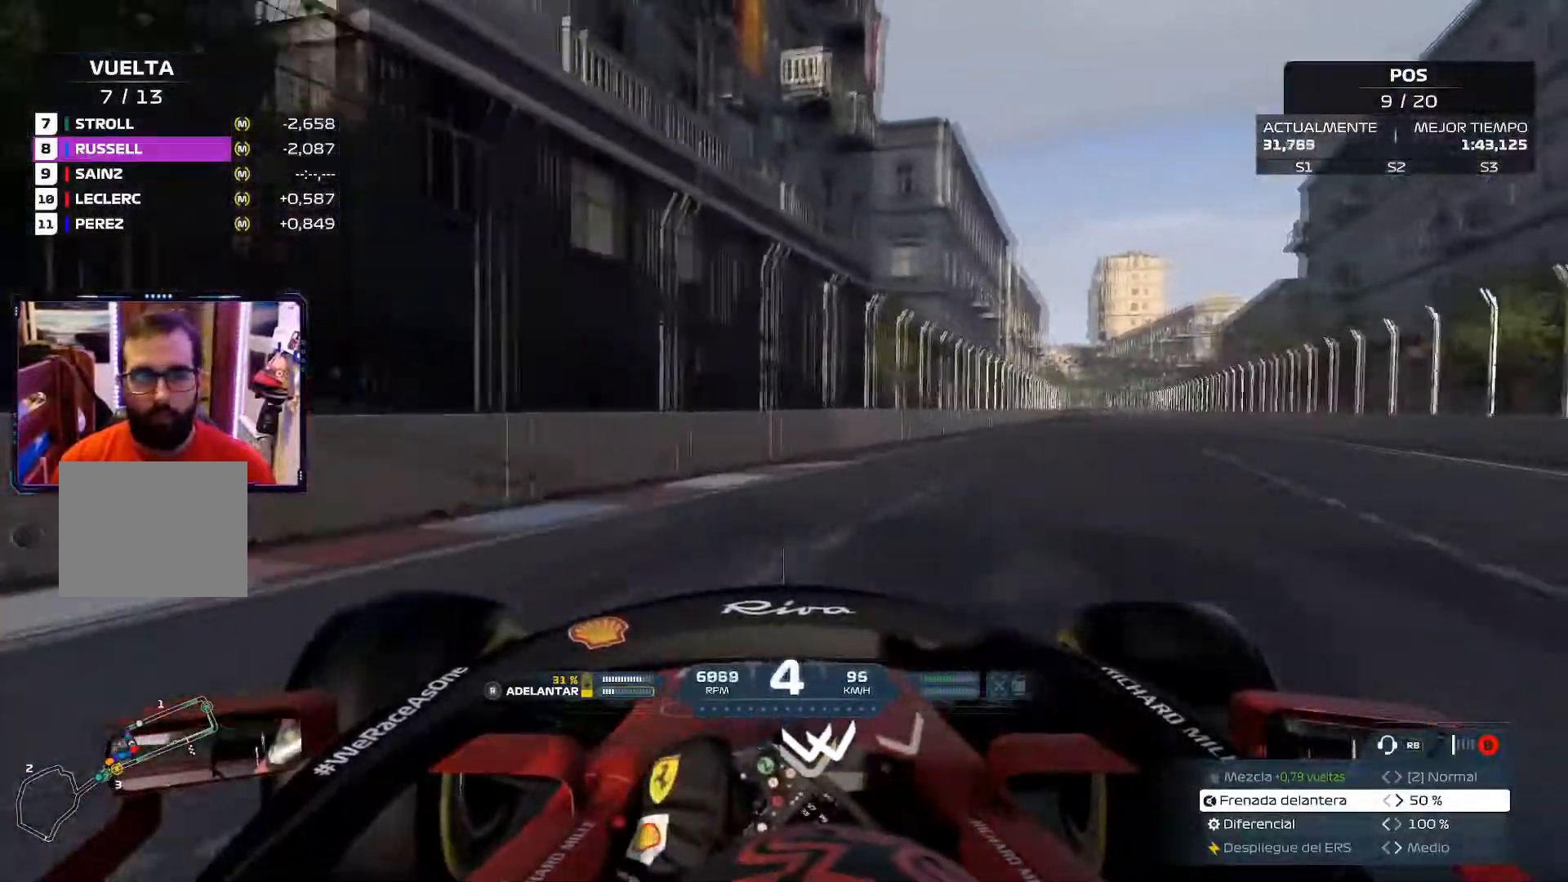
{"buttons": [], "left_stick": "up-right", "right_stick": "center", "events": []}
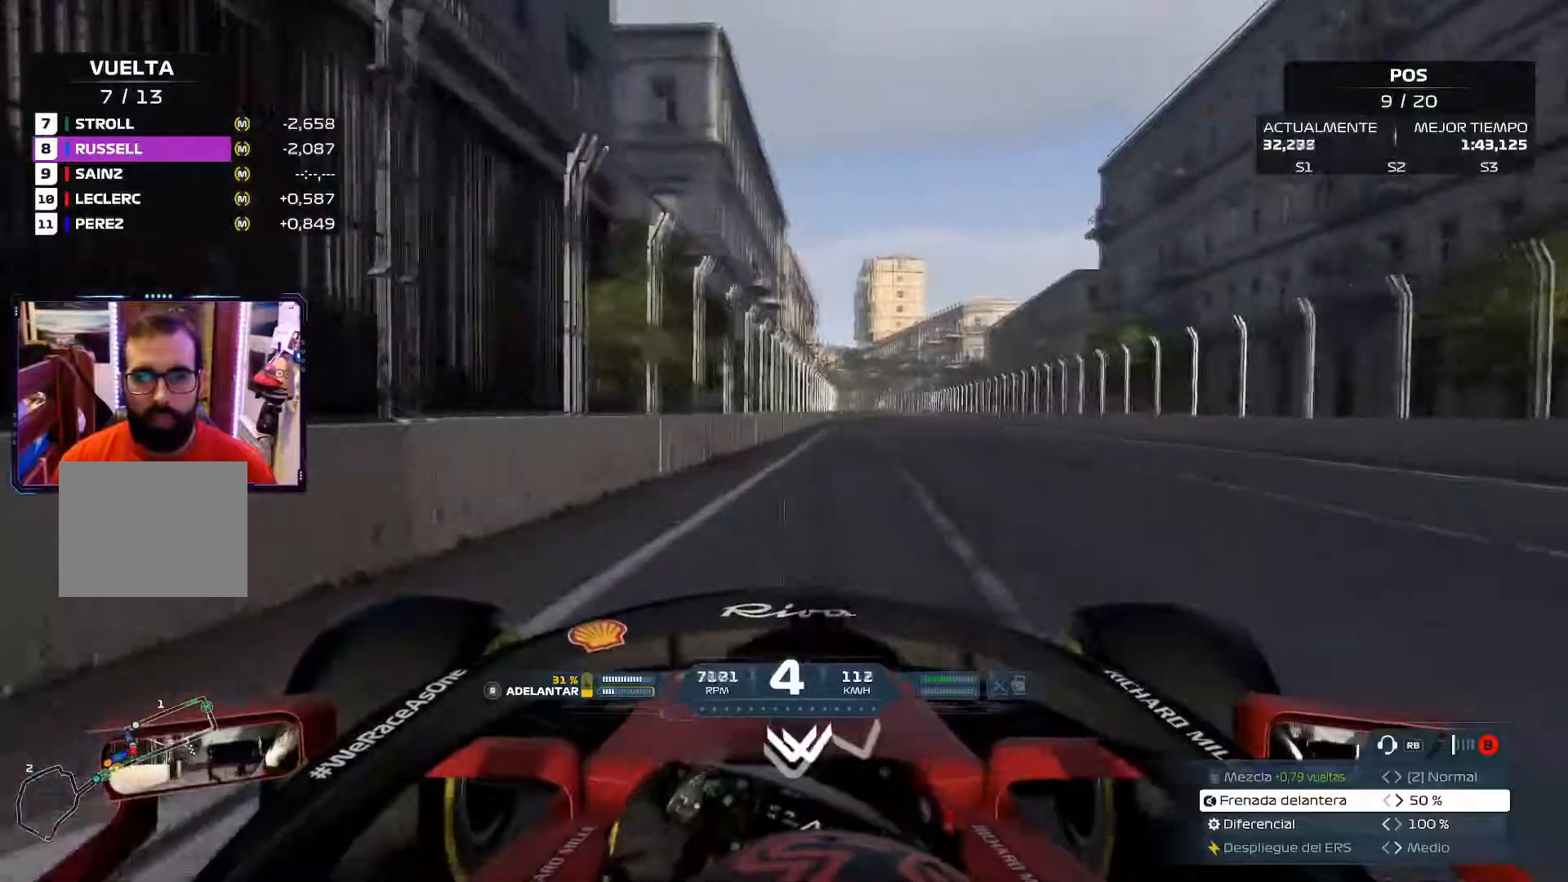
{"buttons": [], "left_stick": "up-right", "right_stick": "center", "events": []}
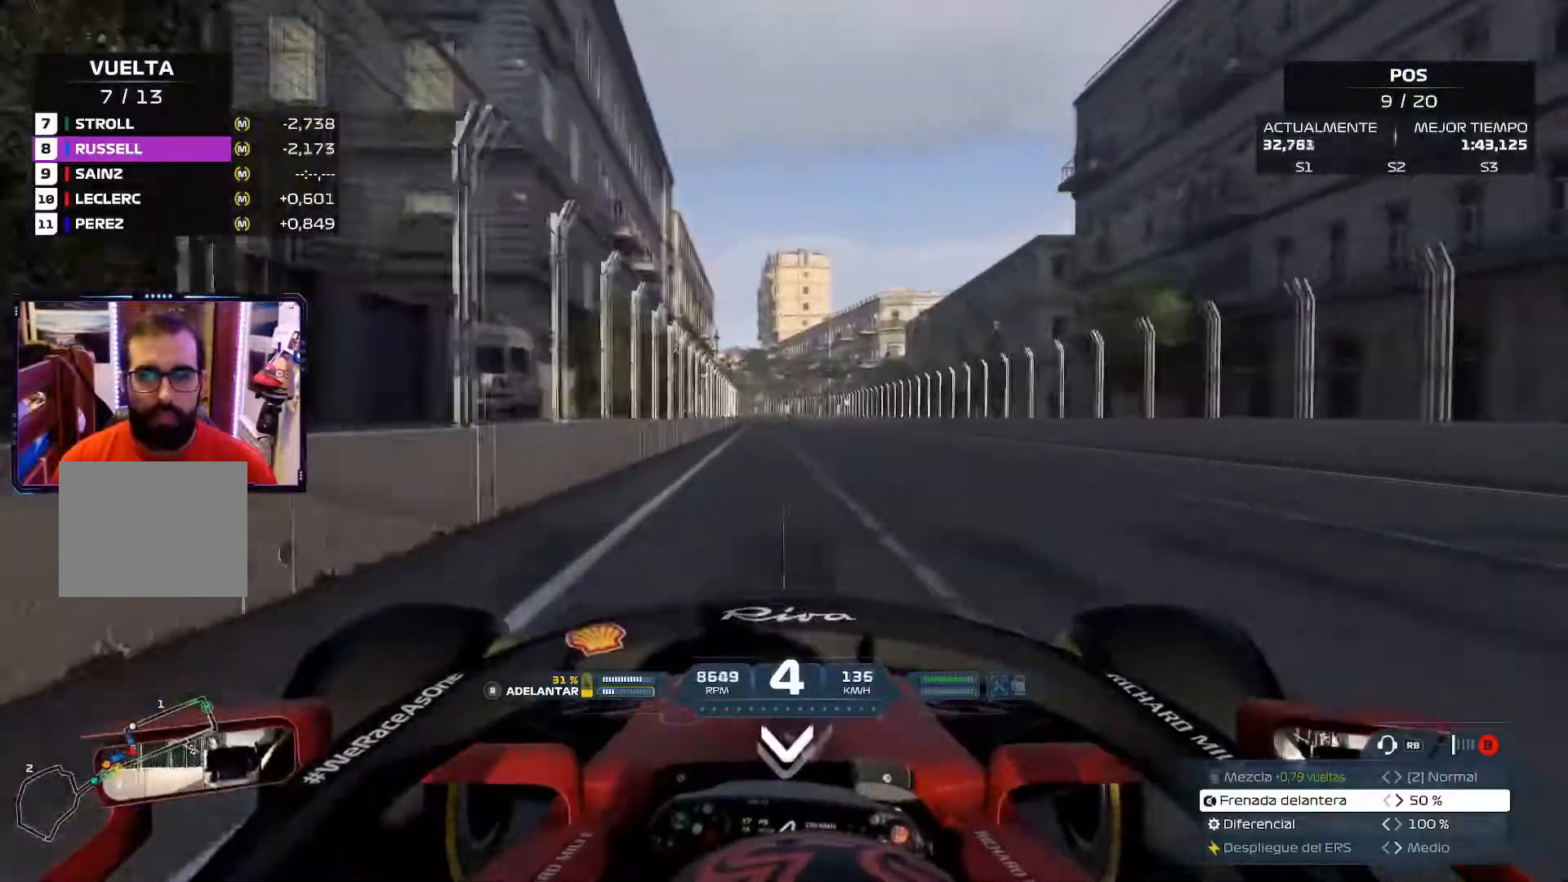
{"buttons": [], "left_stick": "up-right", "right_stick": "center", "events": []}
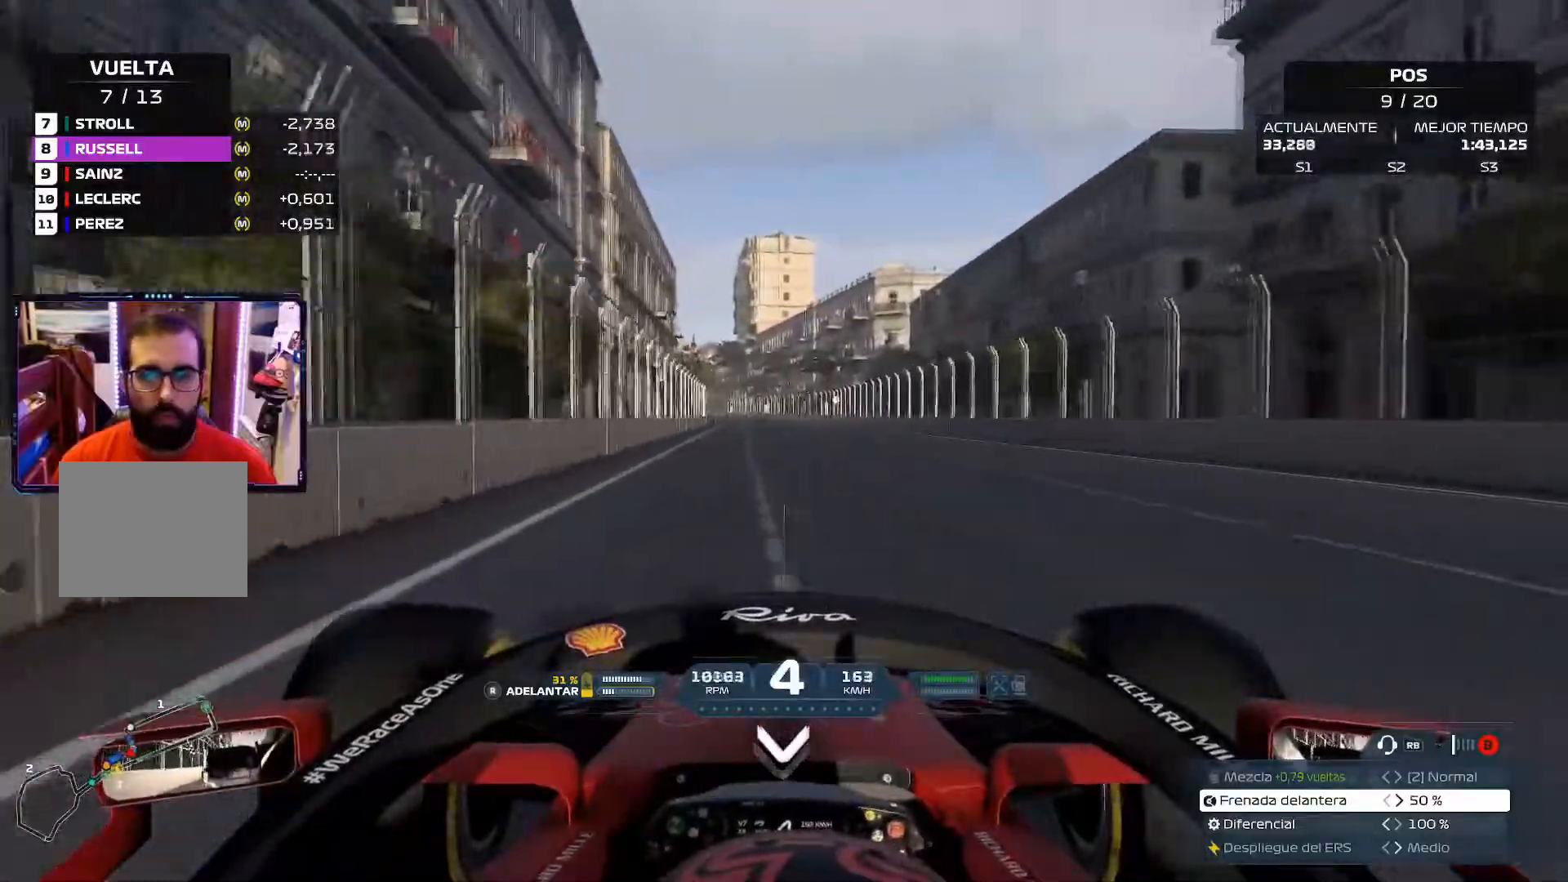
{"buttons": [], "left_stick": "center", "right_stick": "center", "events": [[383, "left_stick", "center"]]}
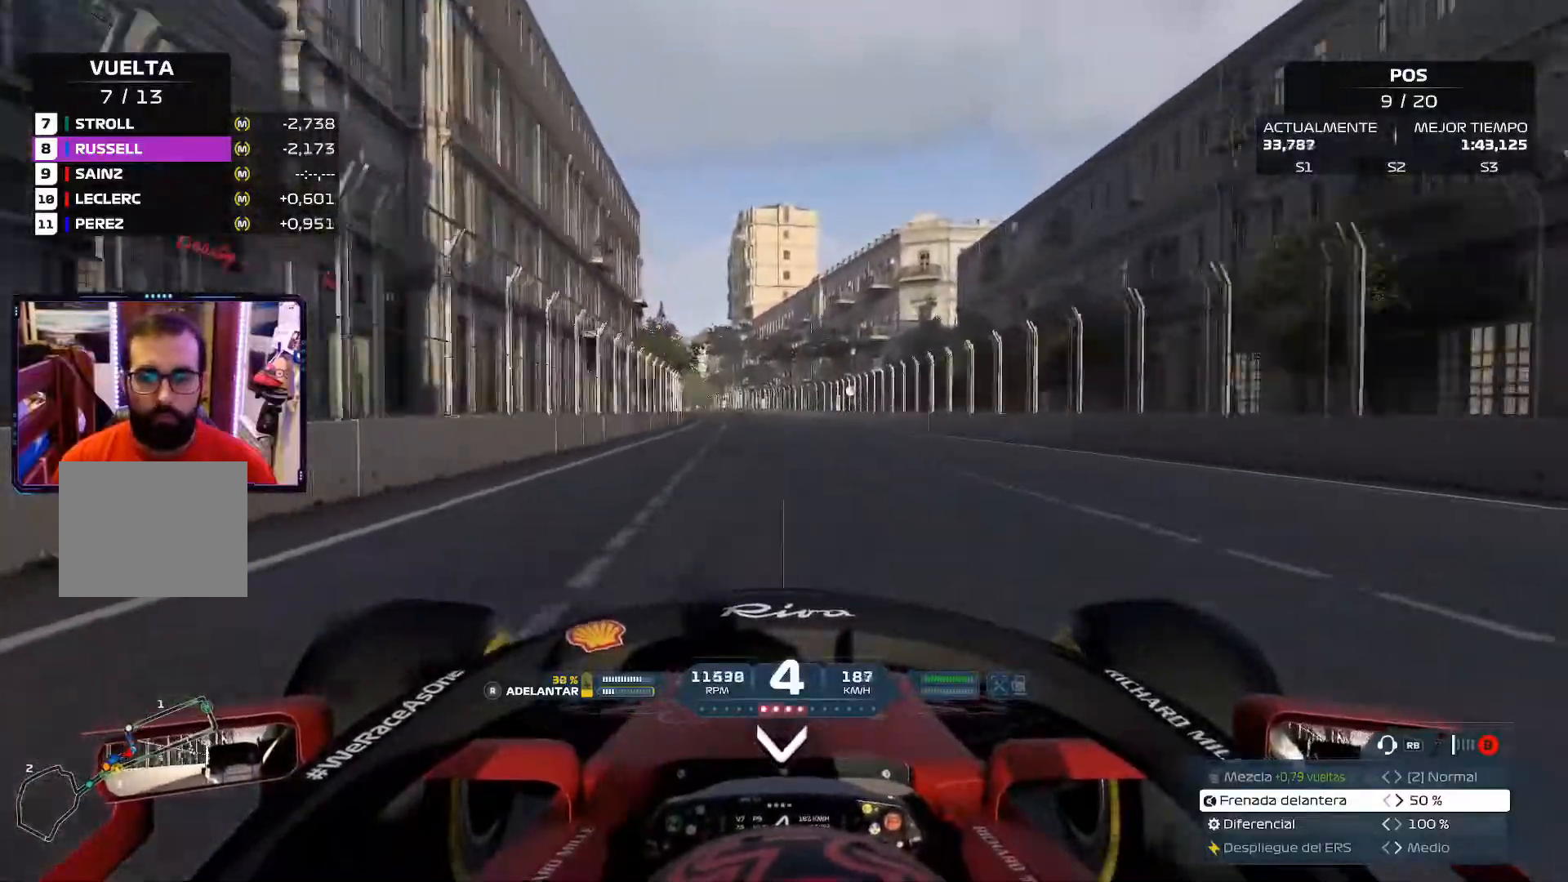
{"buttons": [], "left_stick": "center", "right_stick": "center", "events": []}
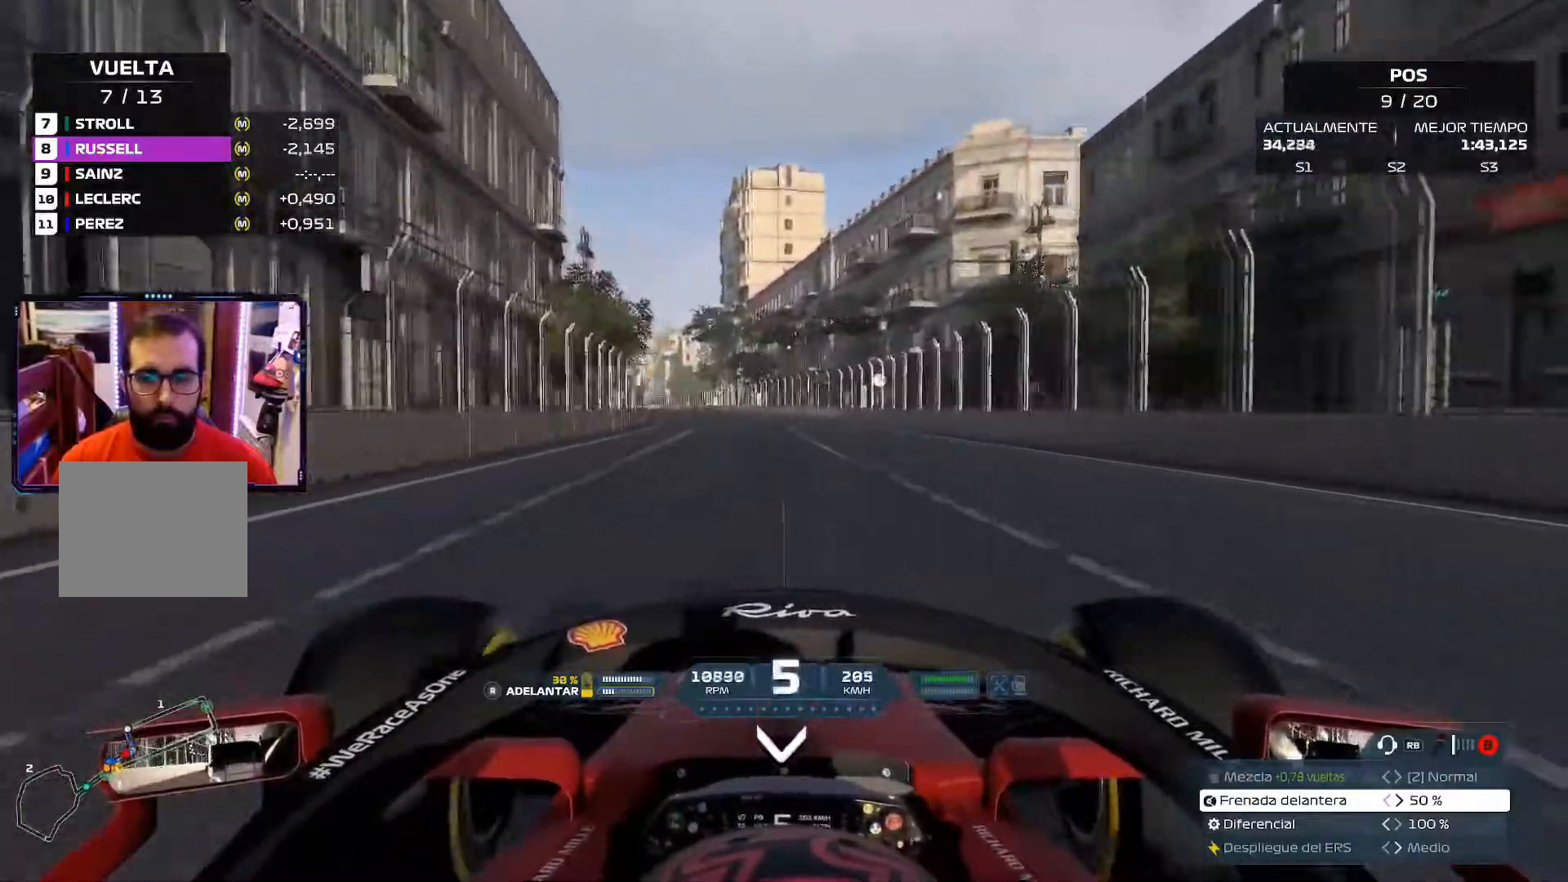
{"buttons": [], "left_stick": "center", "right_stick": "center", "events": []}
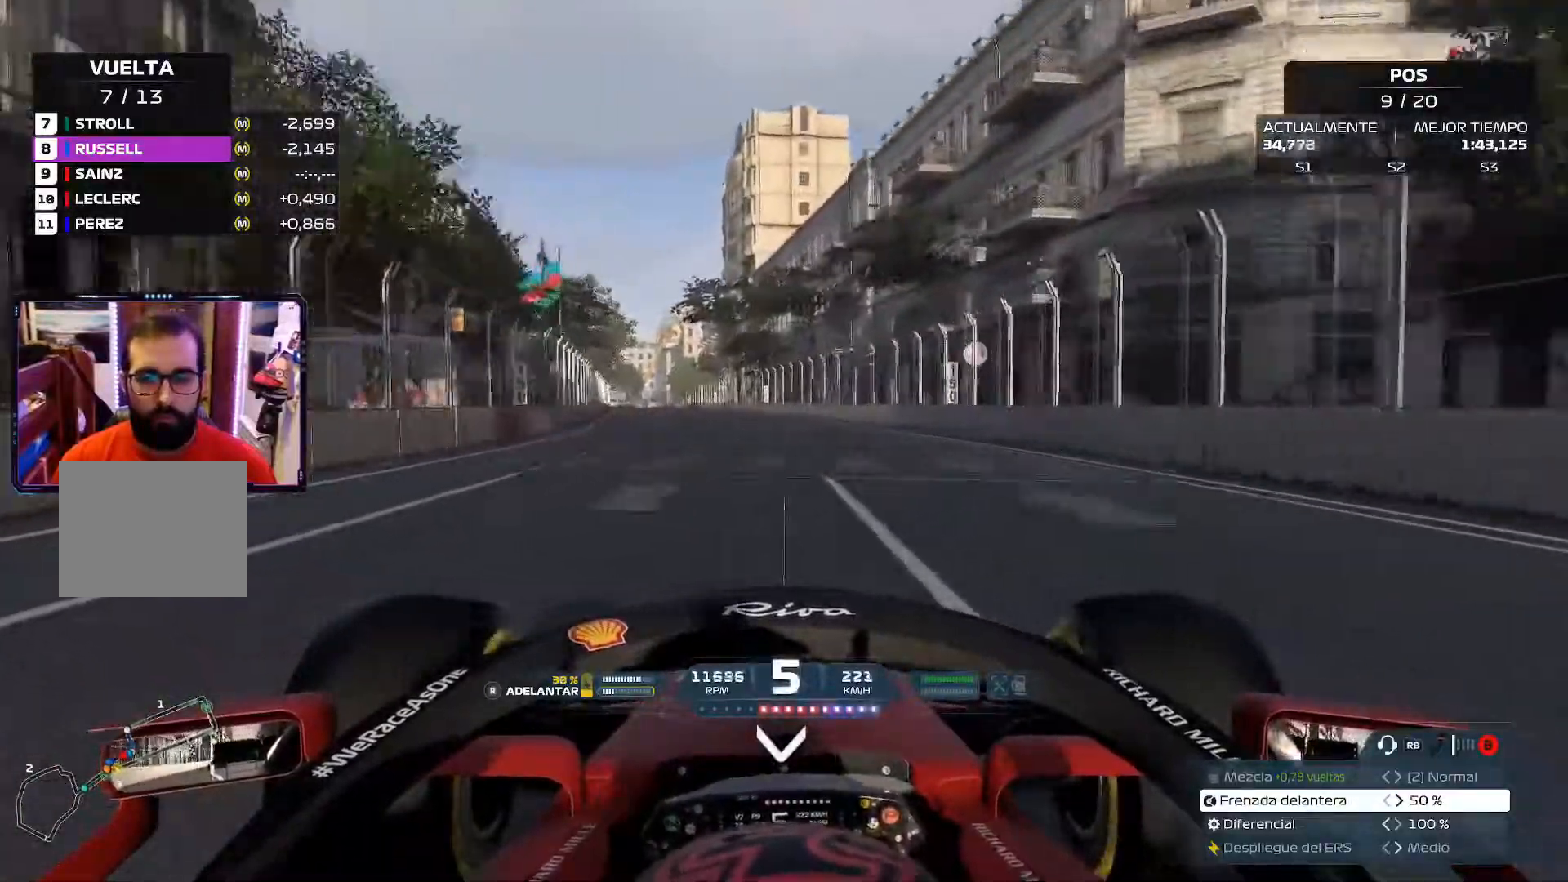
{"buttons": [], "left_stick": "center", "right_stick": "center", "events": []}
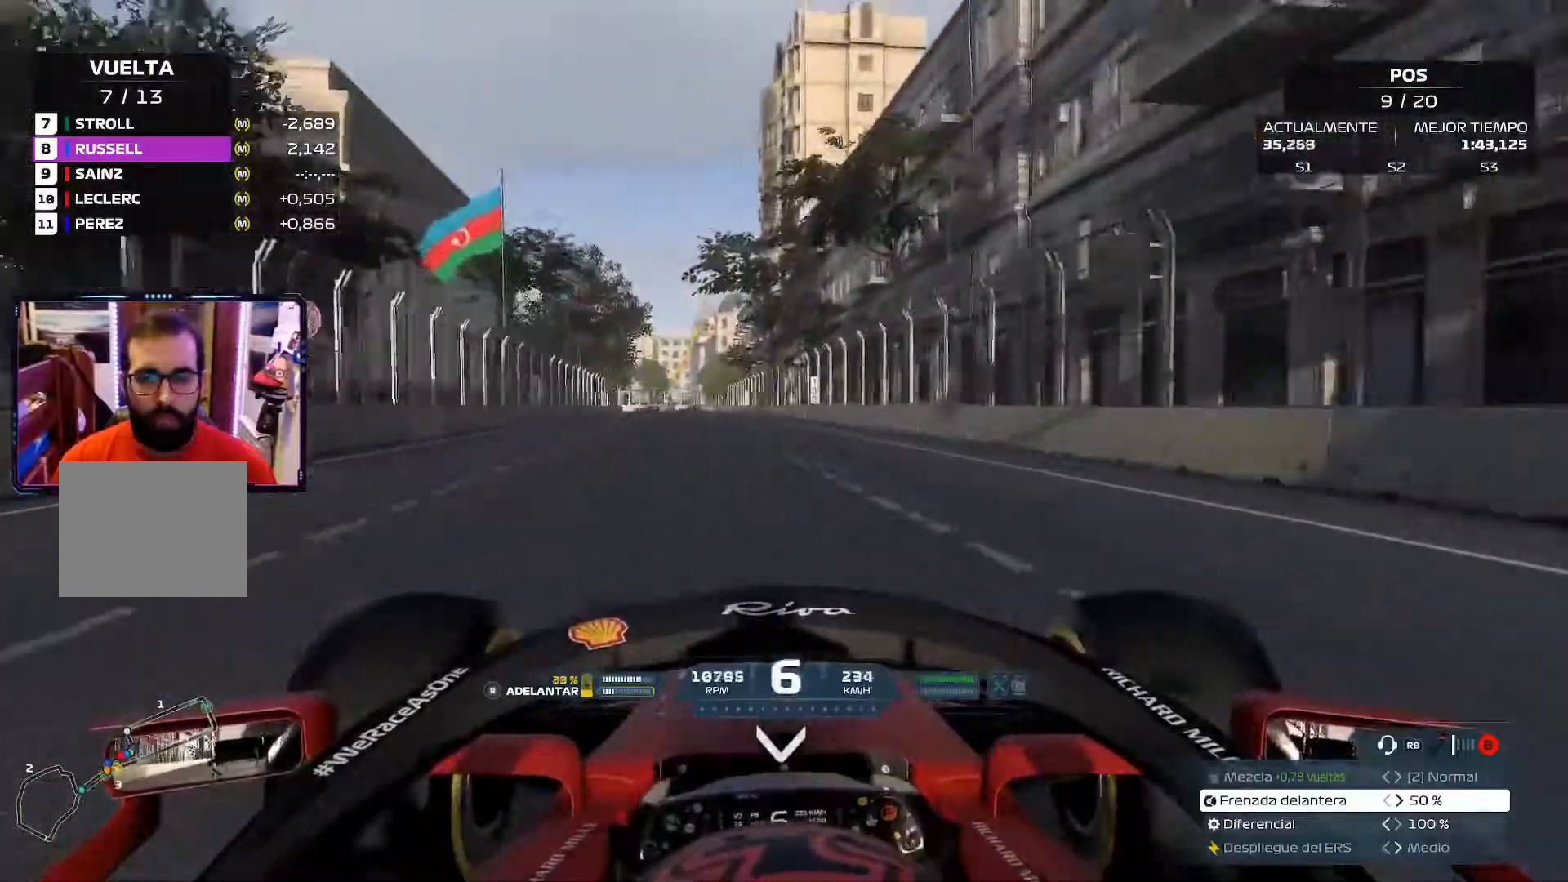
{"buttons": [], "left_stick": "center", "right_stick": "center", "events": []}
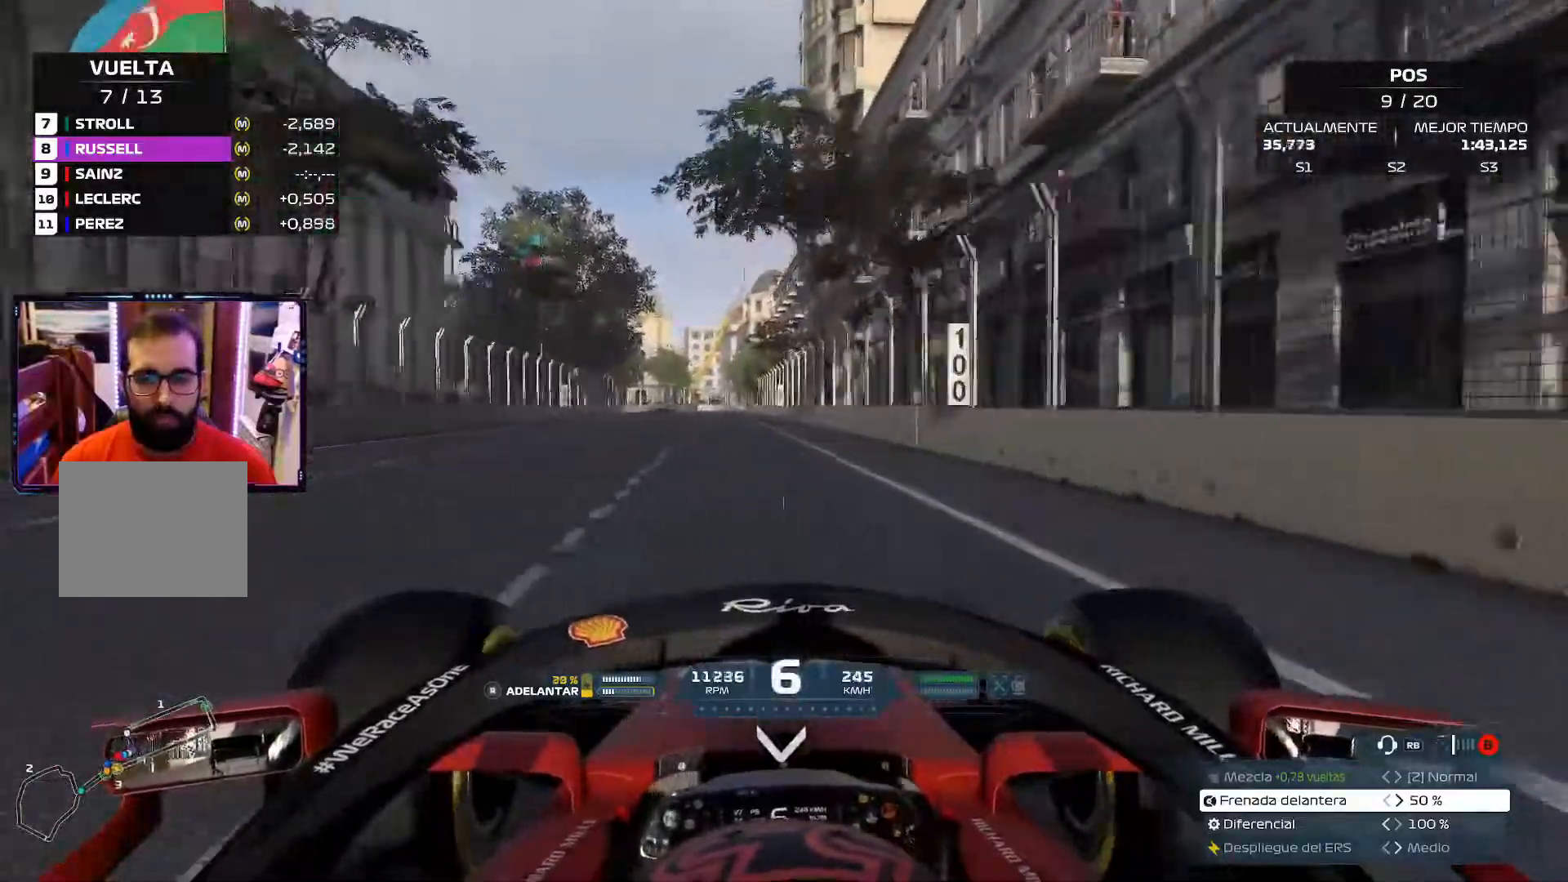
{"buttons": [], "left_stick": "center", "right_stick": "center", "events": []}
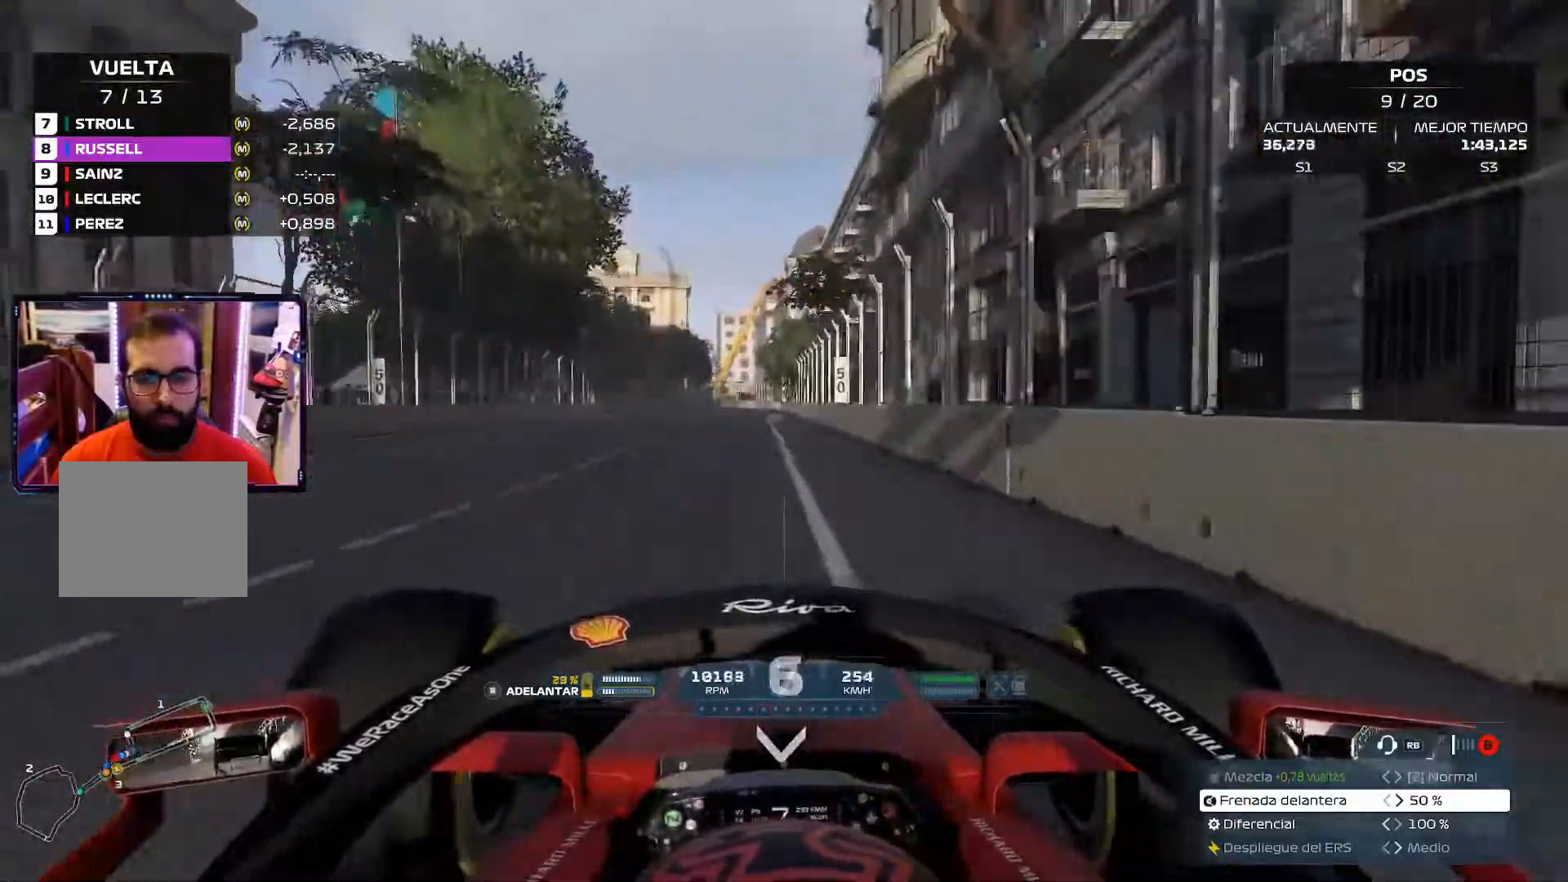
{"buttons": ["X", "L2"], "left_stick": "center", "right_stick": "center", "events": [[67, "L2", "down"], [117, "X", "down"], [217, "X", "up"], [317, "X", "down"], [417, "X", "up"], [484, "X", "down"]]}
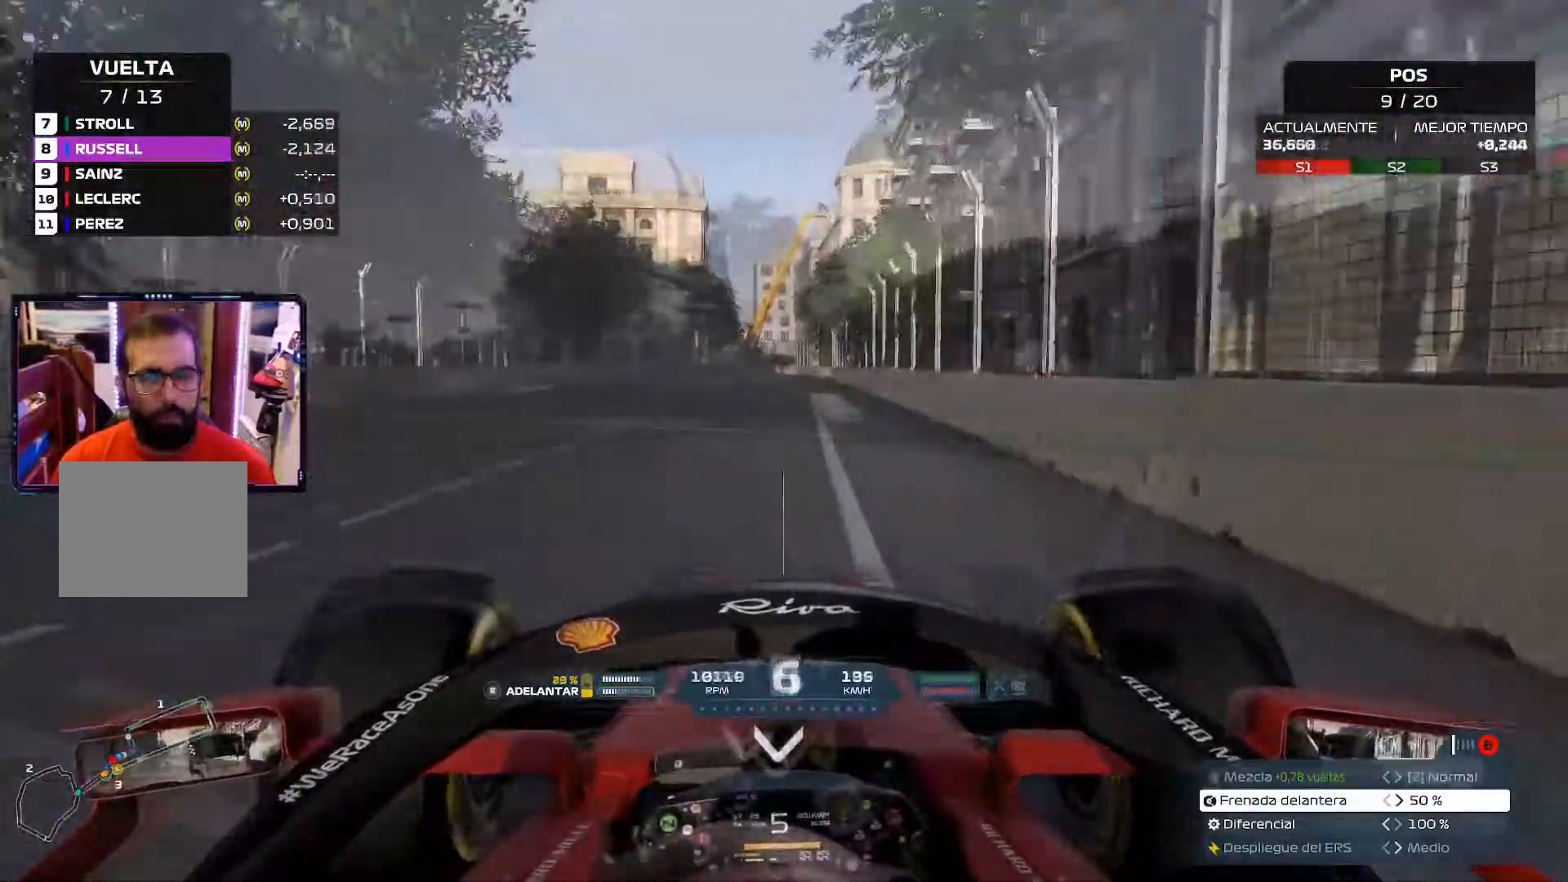
{"buttons": [], "left_stick": "up-left", "right_stick": "center", "events": [[84, "X", "up"], [167, "X", "down"], [301, "X", "up"], [351, "L2", "up"], [367, "left_stick", "up-left"]]}
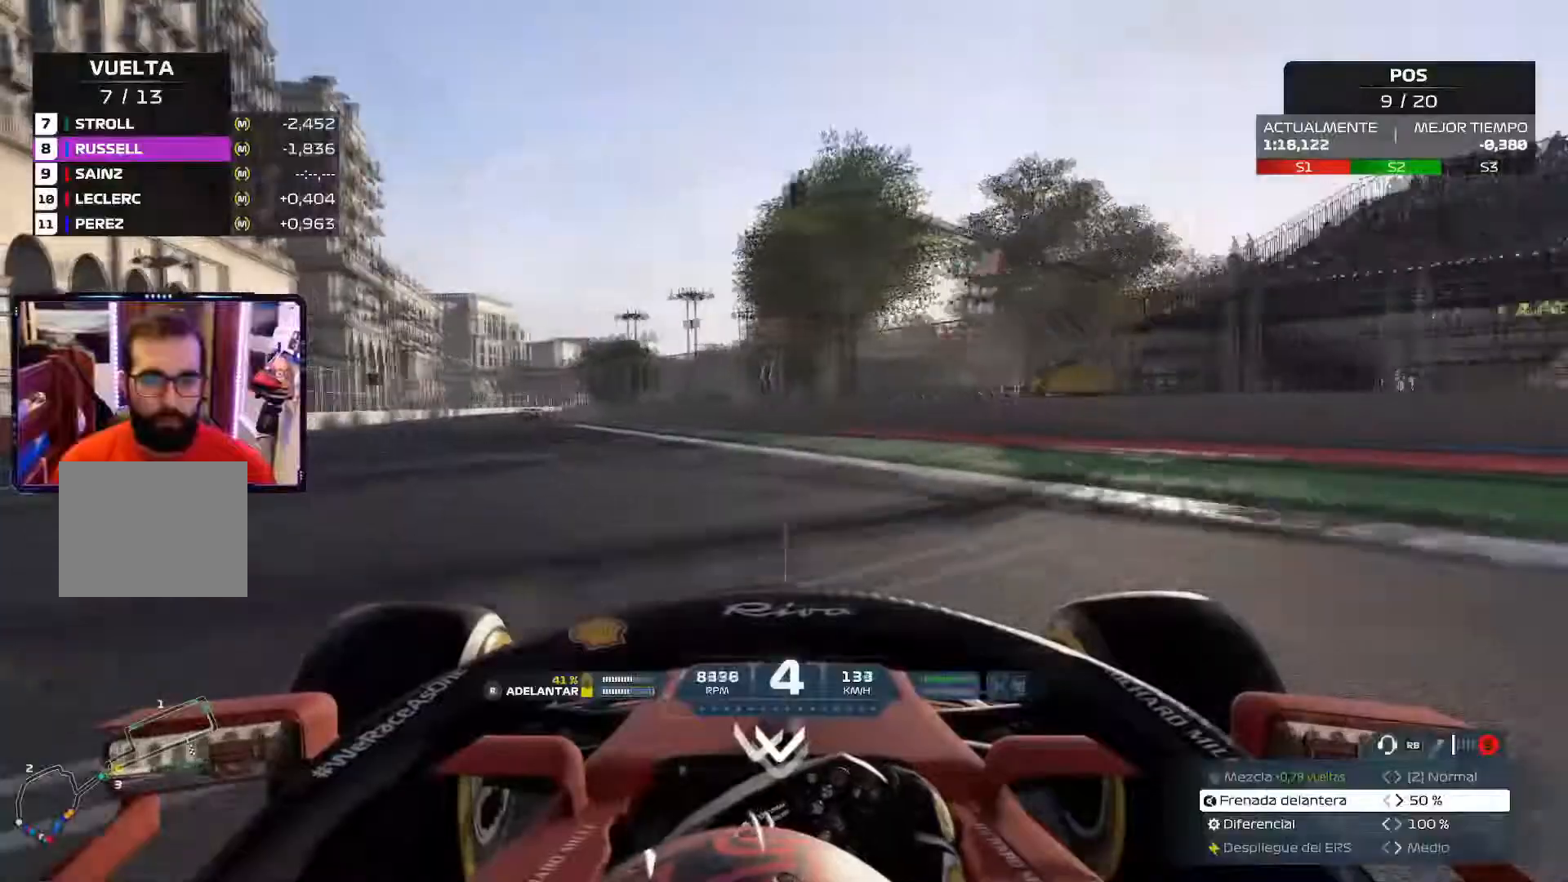
{"buttons": [], "left_stick": "up-left", "right_stick": "center", "events": []}
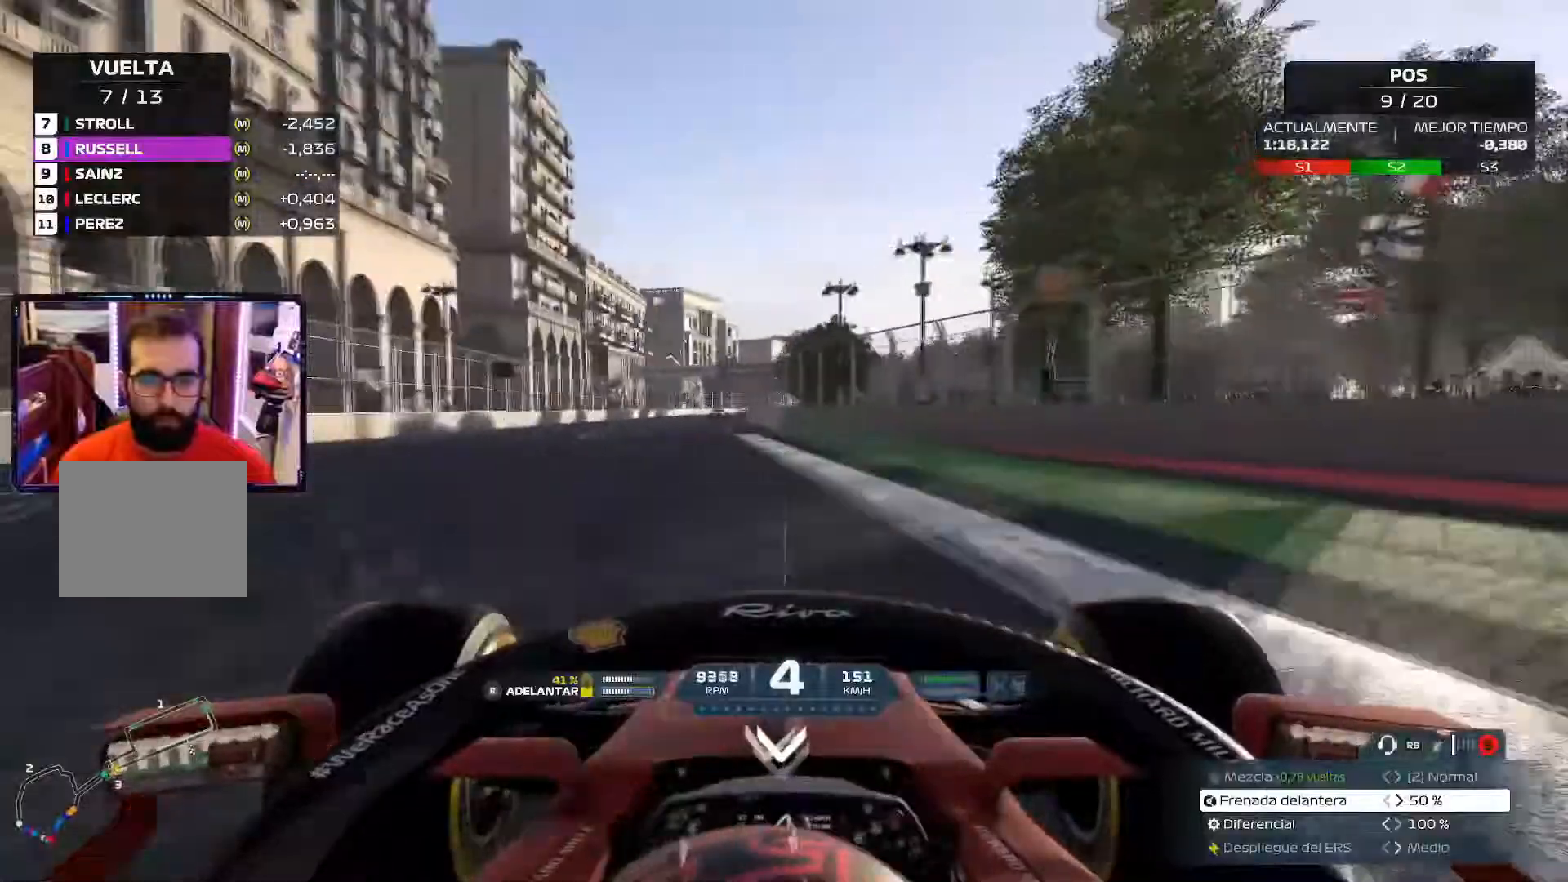
{"buttons": ["R3"], "left_stick": "up", "right_stick": "center", "events": [[401, "left_stick", "up"], [434, "R3", "down"]]}
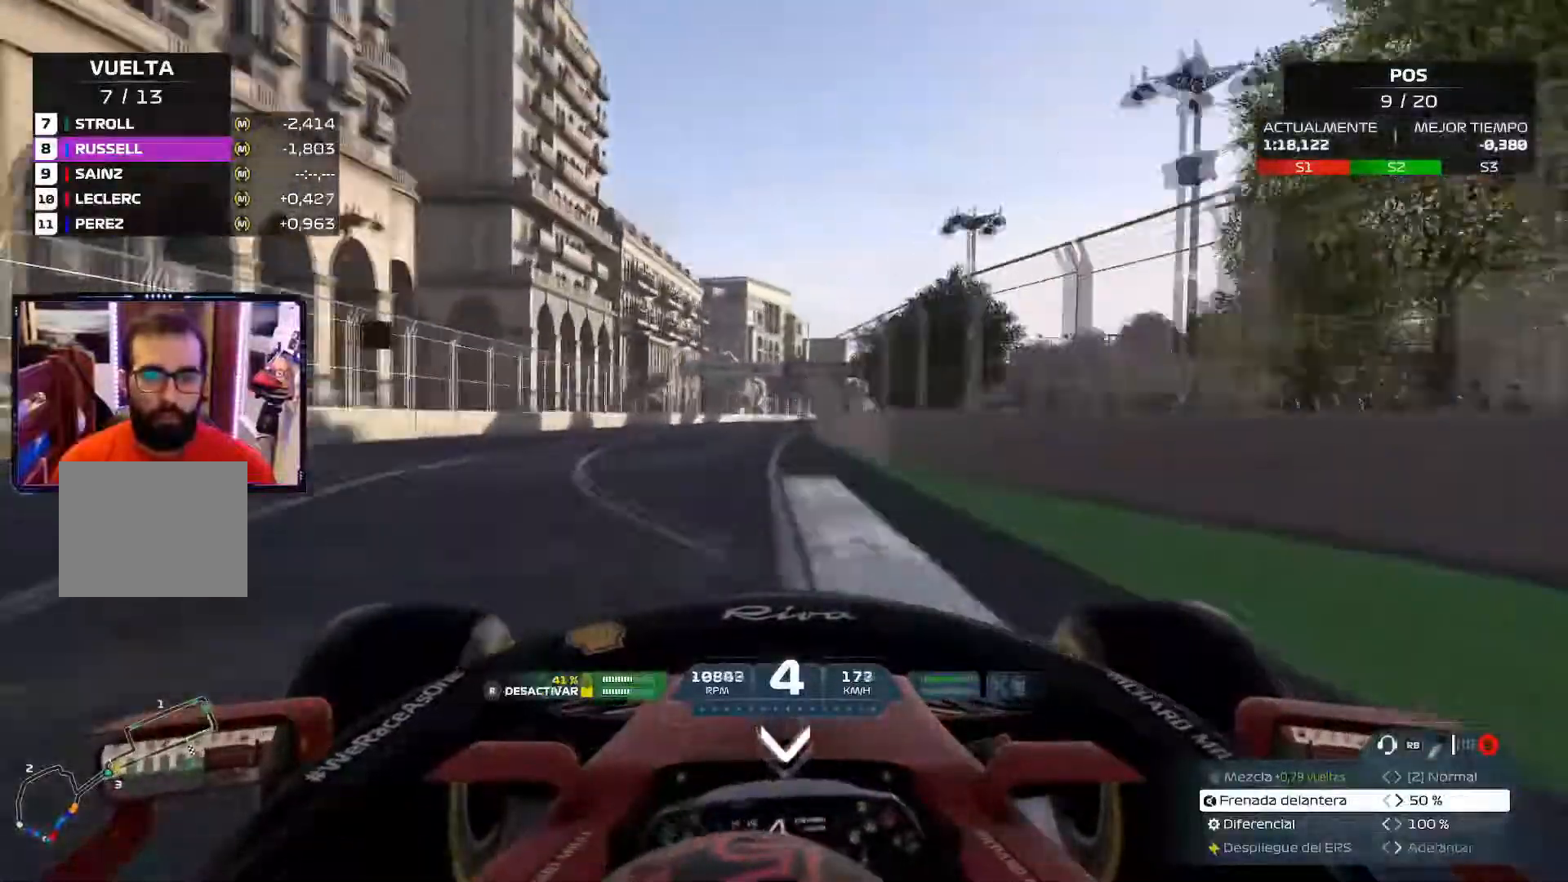
{"buttons": [], "left_stick": "up", "right_stick": "center", "events": [[67, "R3", "up"]]}
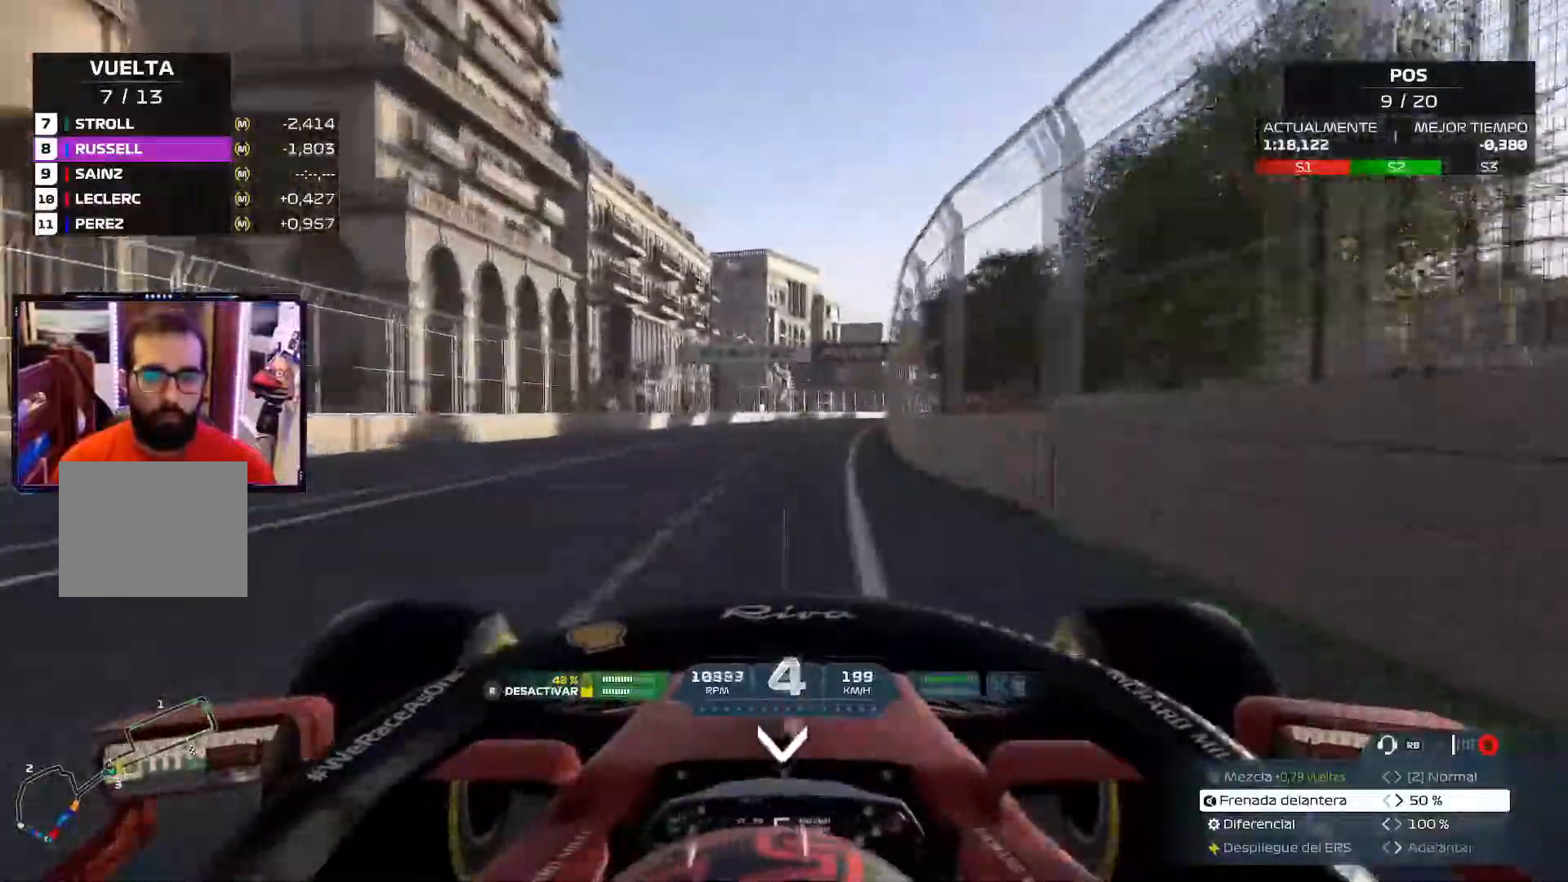
{"buttons": [], "left_stick": "up", "right_stick": "center", "events": []}
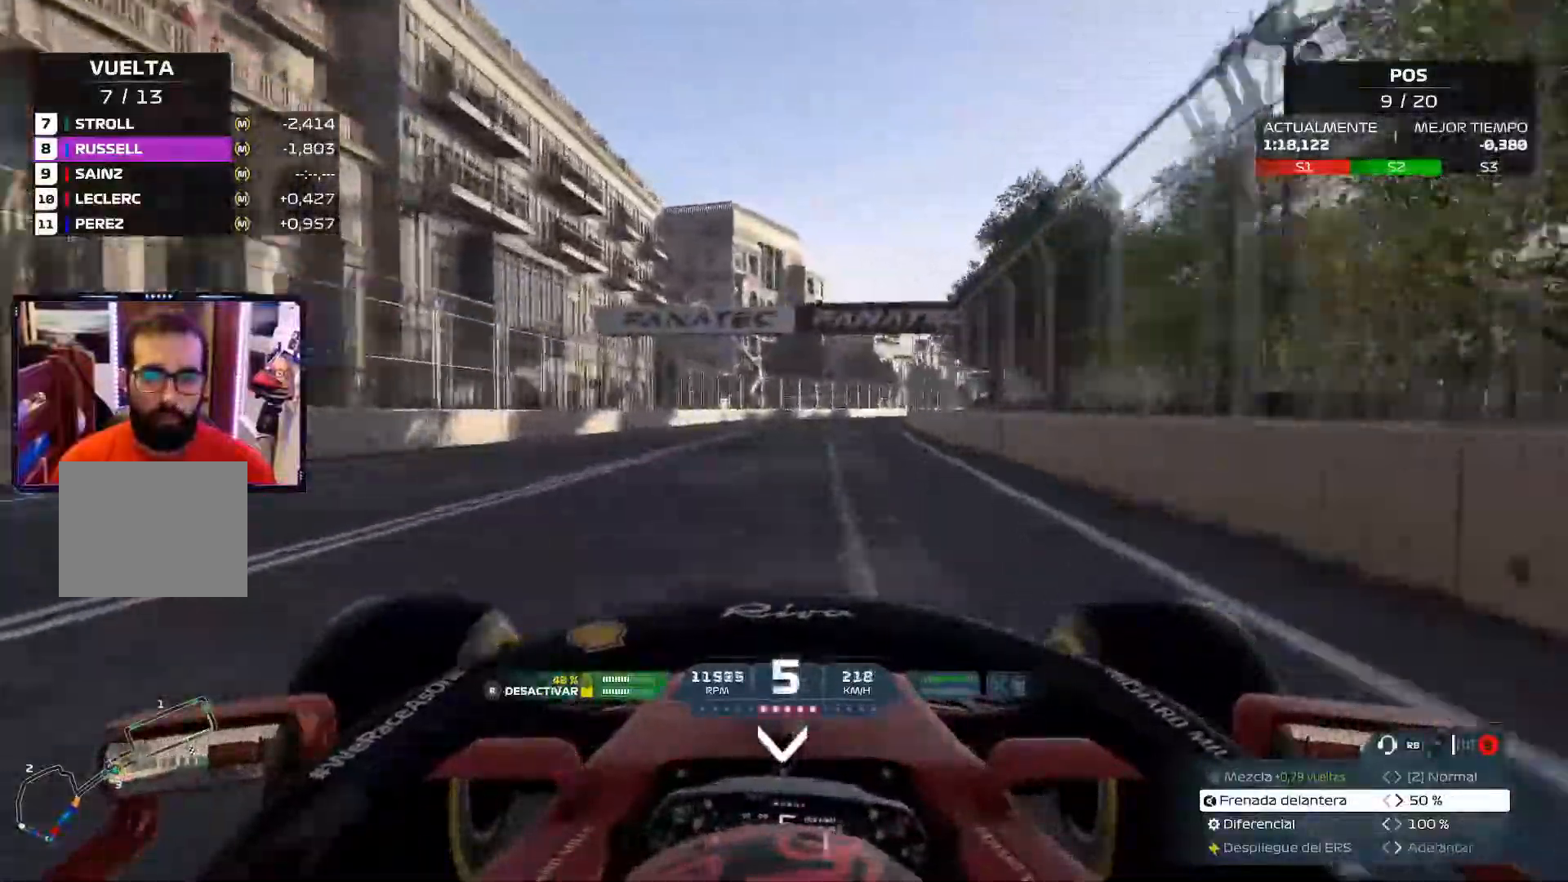
{"buttons": [], "left_stick": "up", "right_stick": "center", "events": []}
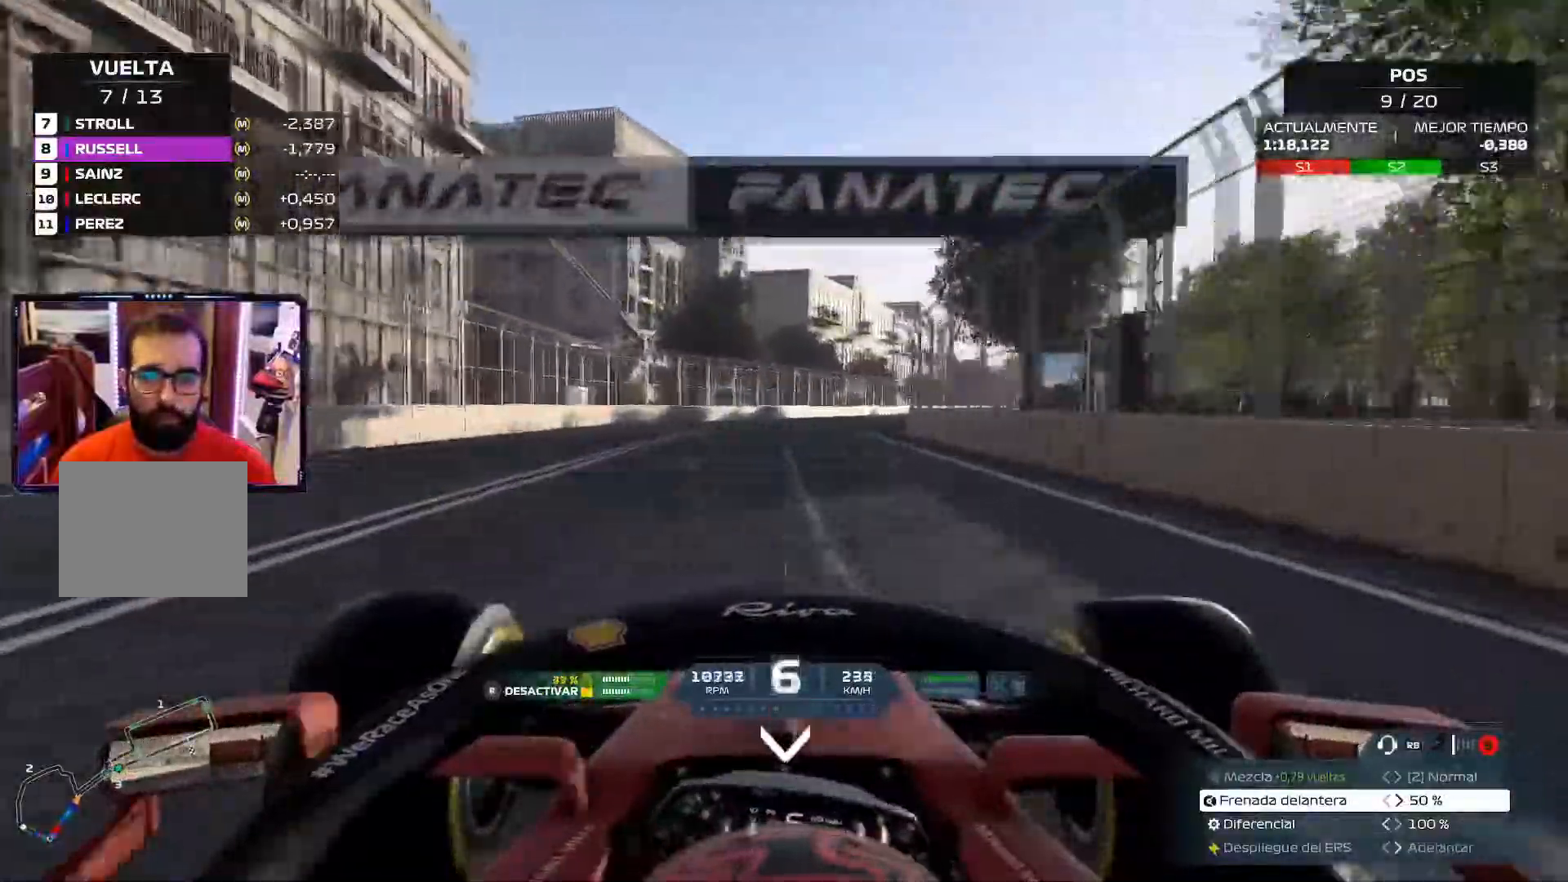
{"buttons": [], "left_stick": "up", "right_stick": "center", "events": []}
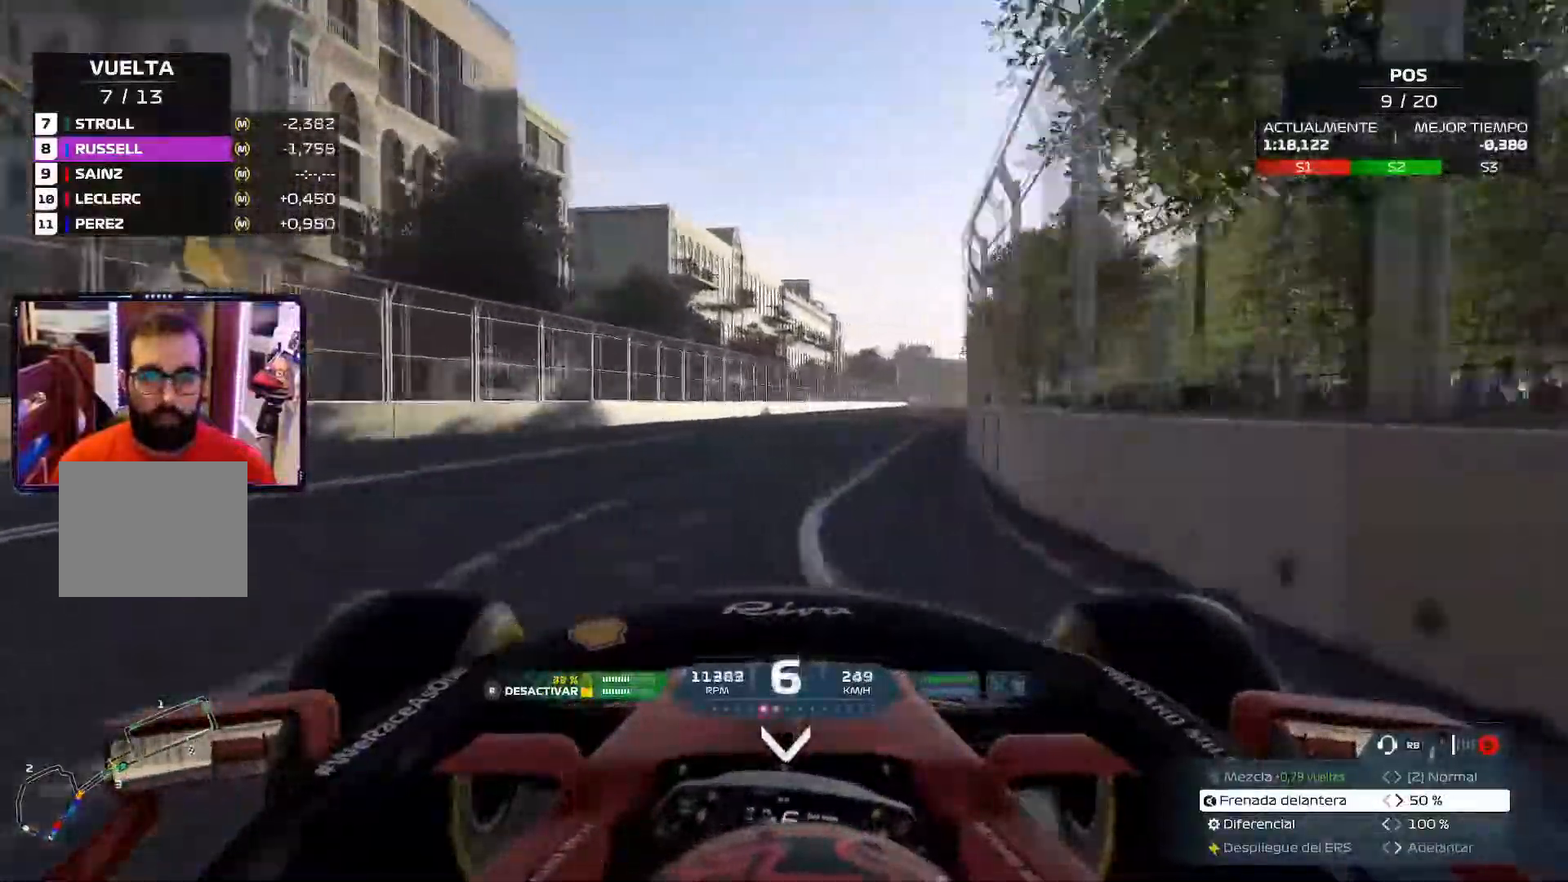
{"buttons": [], "left_stick": "up-right", "right_stick": "center", "events": [[200, "left_stick", "up-right"], [367, "R3", "down"], [467, "R3", "up"]]}
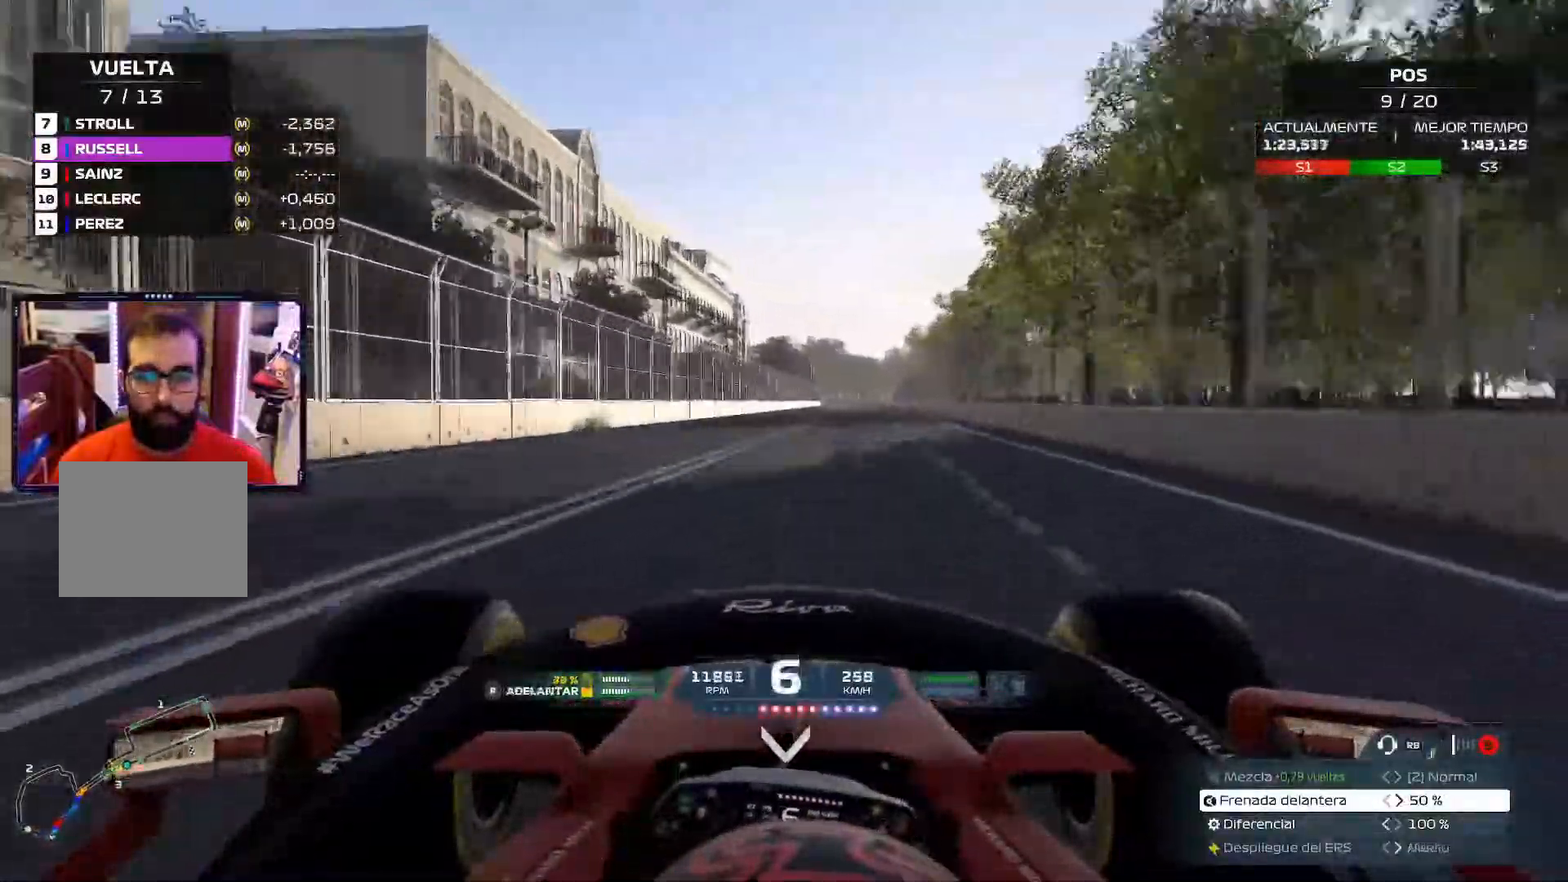
{"buttons": [], "left_stick": "up-right", "right_stick": "center", "events": []}
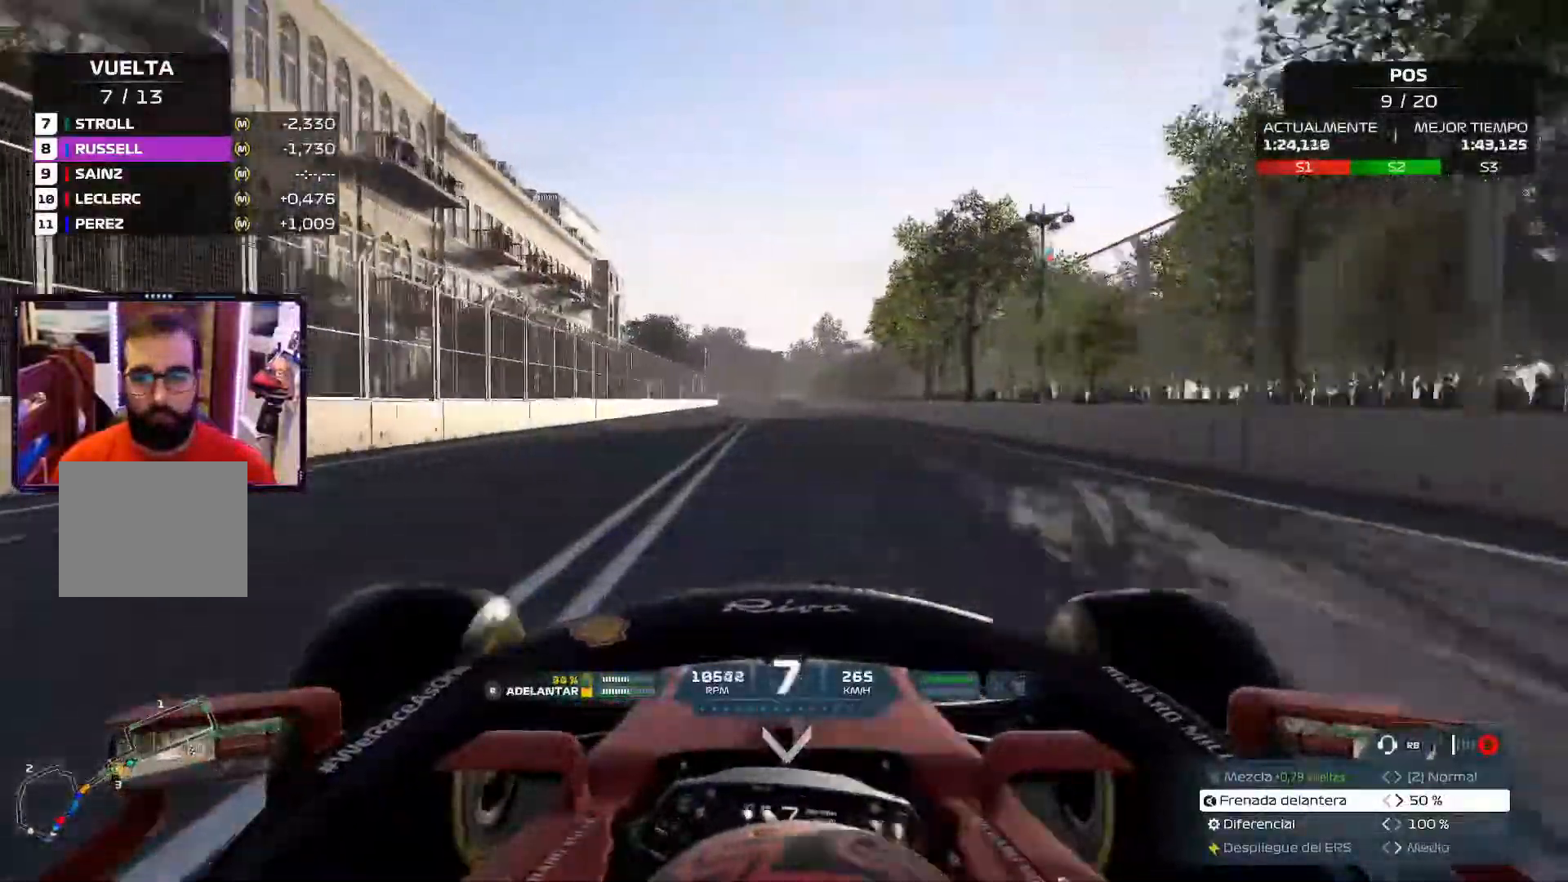
{"buttons": [], "left_stick": "up-right", "right_stick": "center", "events": []}
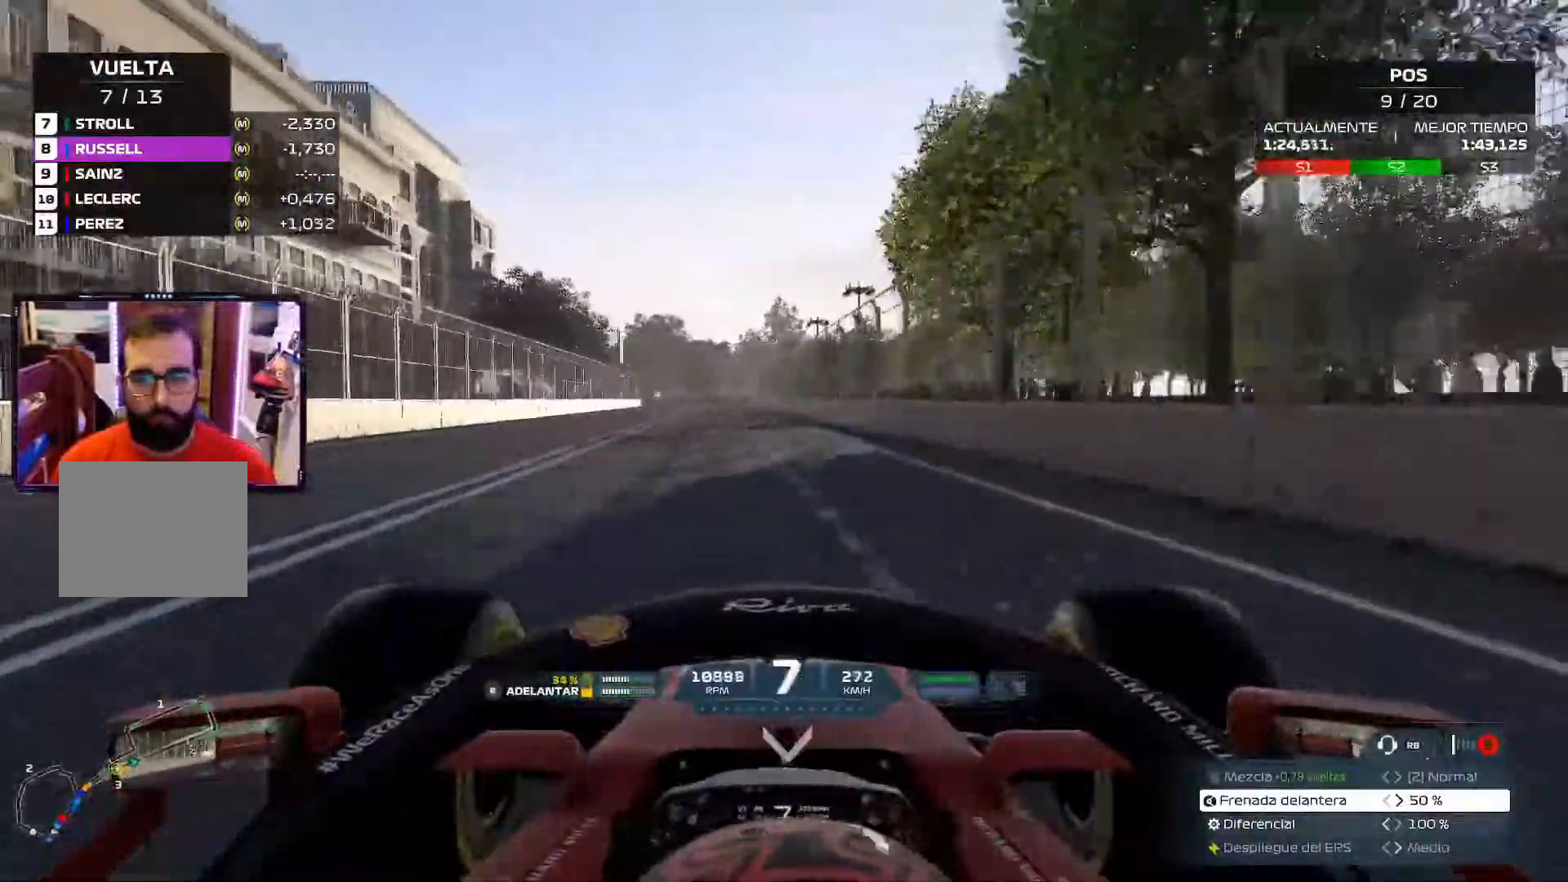
{"buttons": [], "left_stick": "up", "right_stick": "center", "events": [[34, "left_stick", "up"]]}
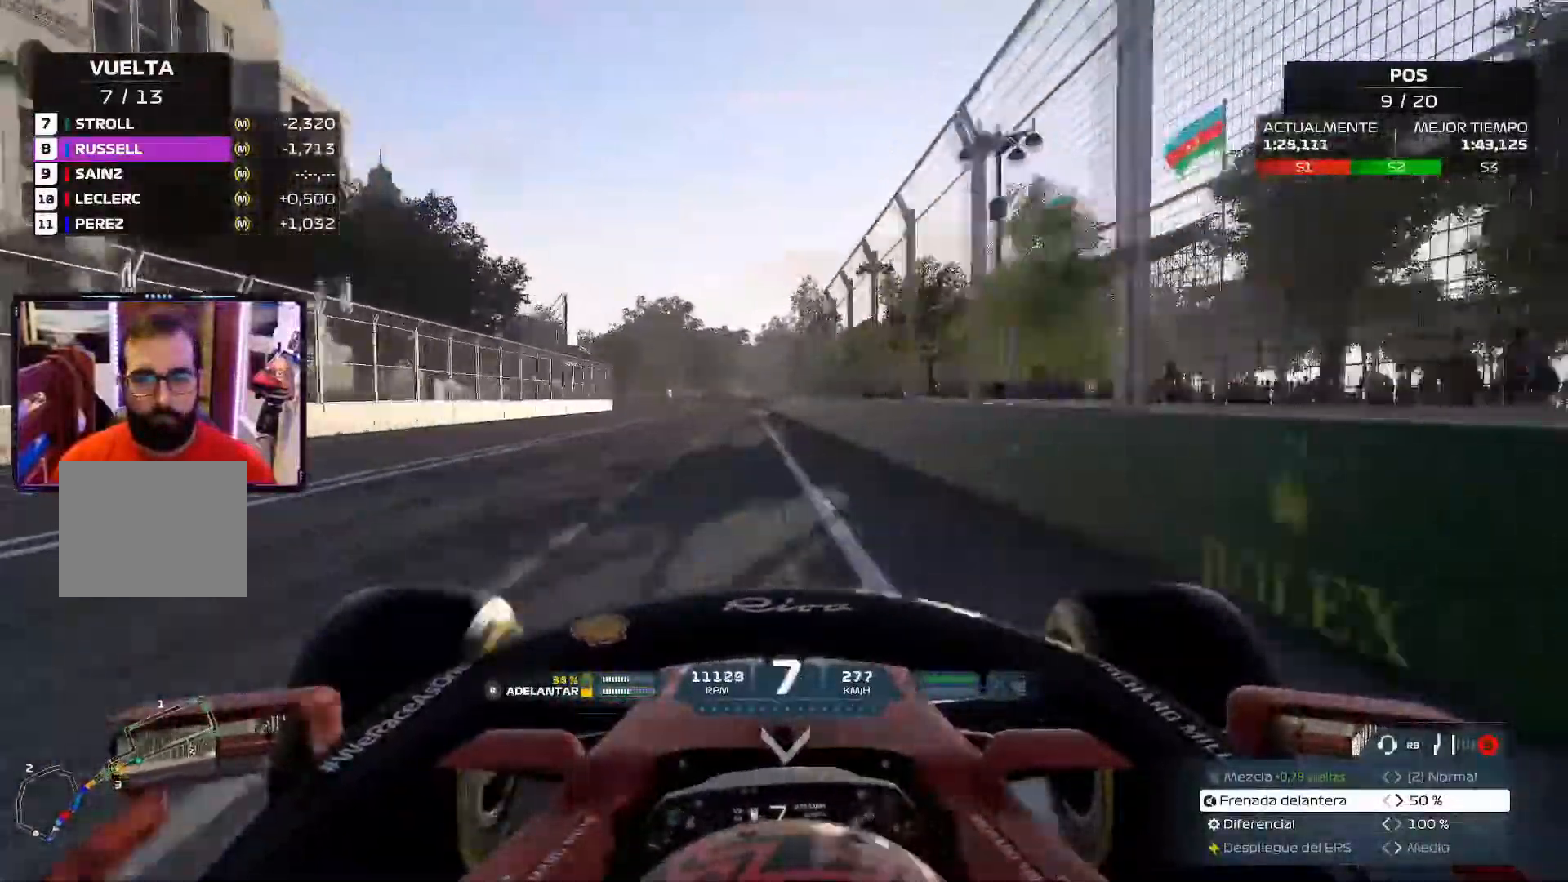
{"buttons": [], "left_stick": "up", "right_stick": "center", "events": []}